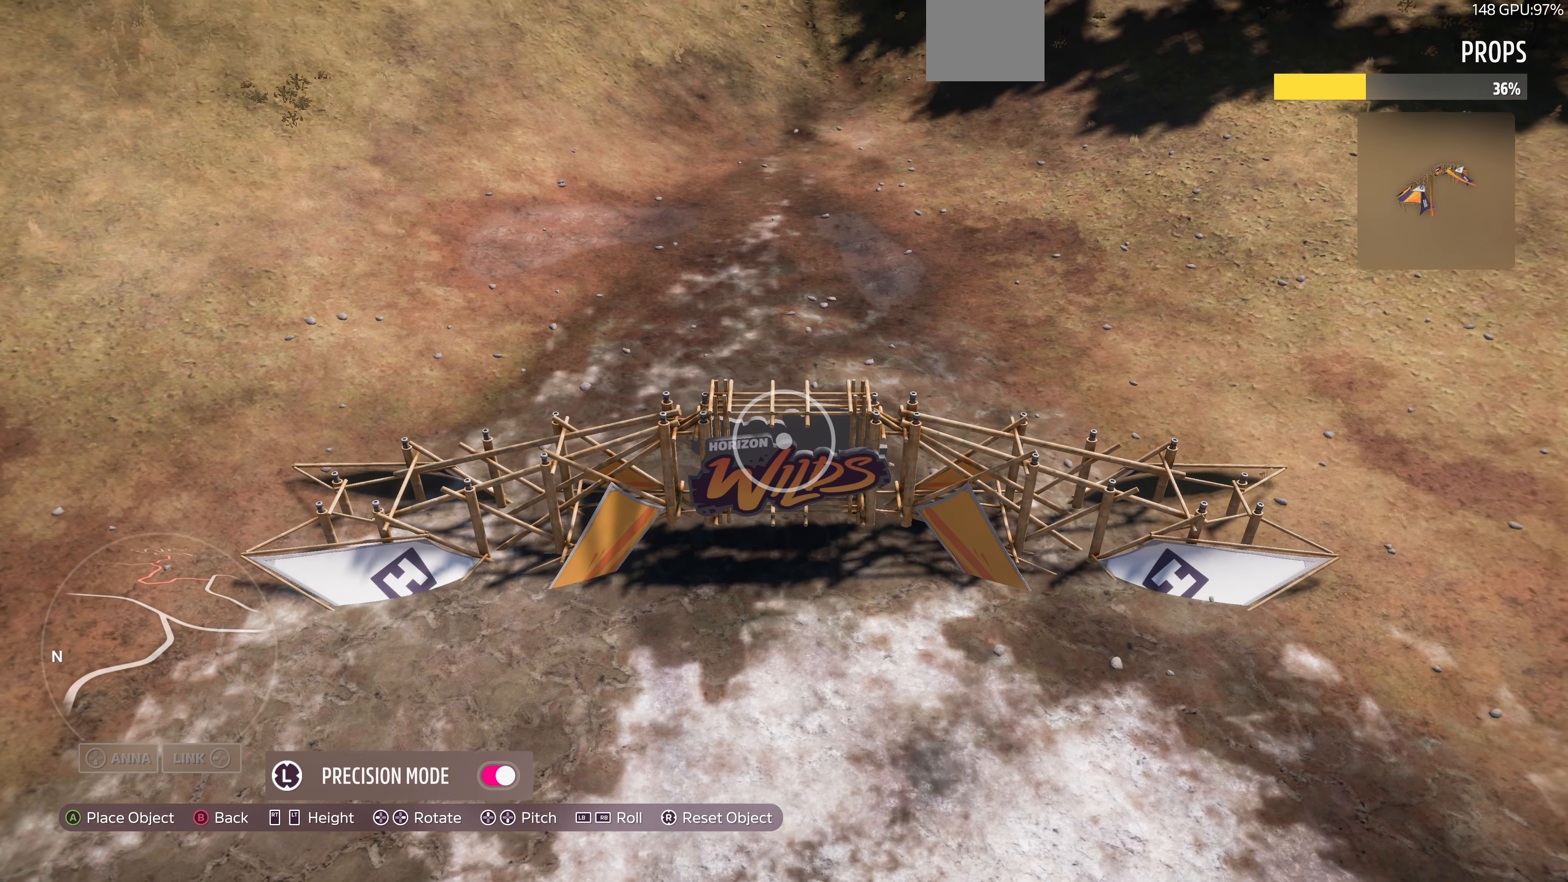
Gameplay with a controller (PlayStation layout); each line is a JSON object with the inputs held at the frame after it. "events" lists button and stick changes between this image and that frame as [ms after this image, input, new state], when the widget could be followed in between.
{"buttons": [], "left_stick": "down-left", "right_stick": "left", "events": [[66, "L2", "down"], [100, "left_stick", "left"], [233, "L2", "up"], [300, "left_stick", "center"], [433, "left_stick", "down-left"]]}
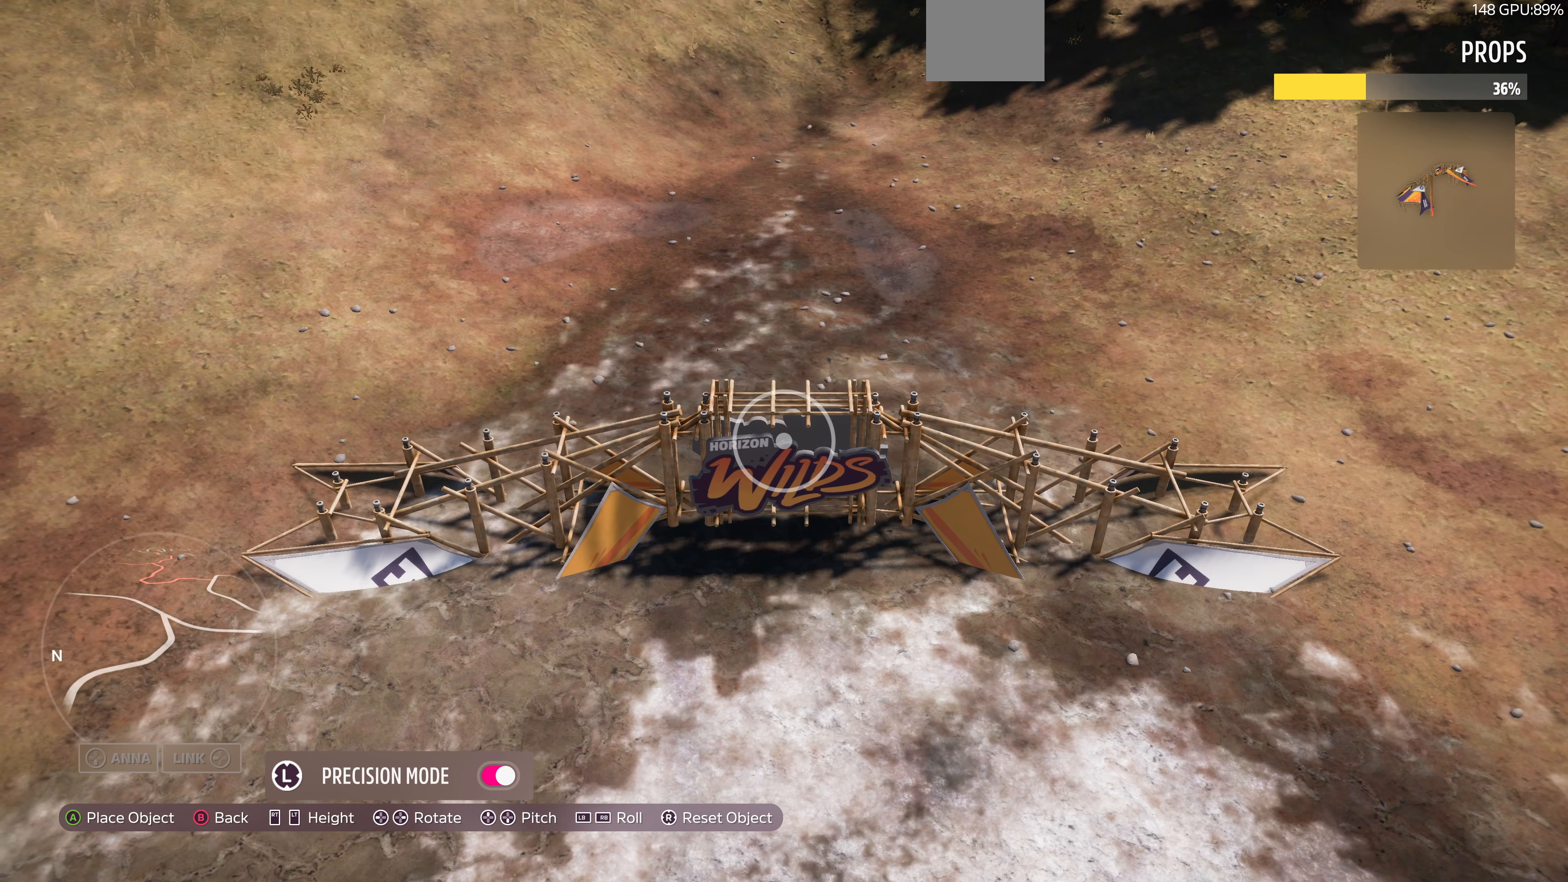
{"buttons": [], "left_stick": "down", "right_stick": "center", "events": [[133, "left_stick", "center"], [133, "right_stick", "center"], [466, "left_stick", "down"]]}
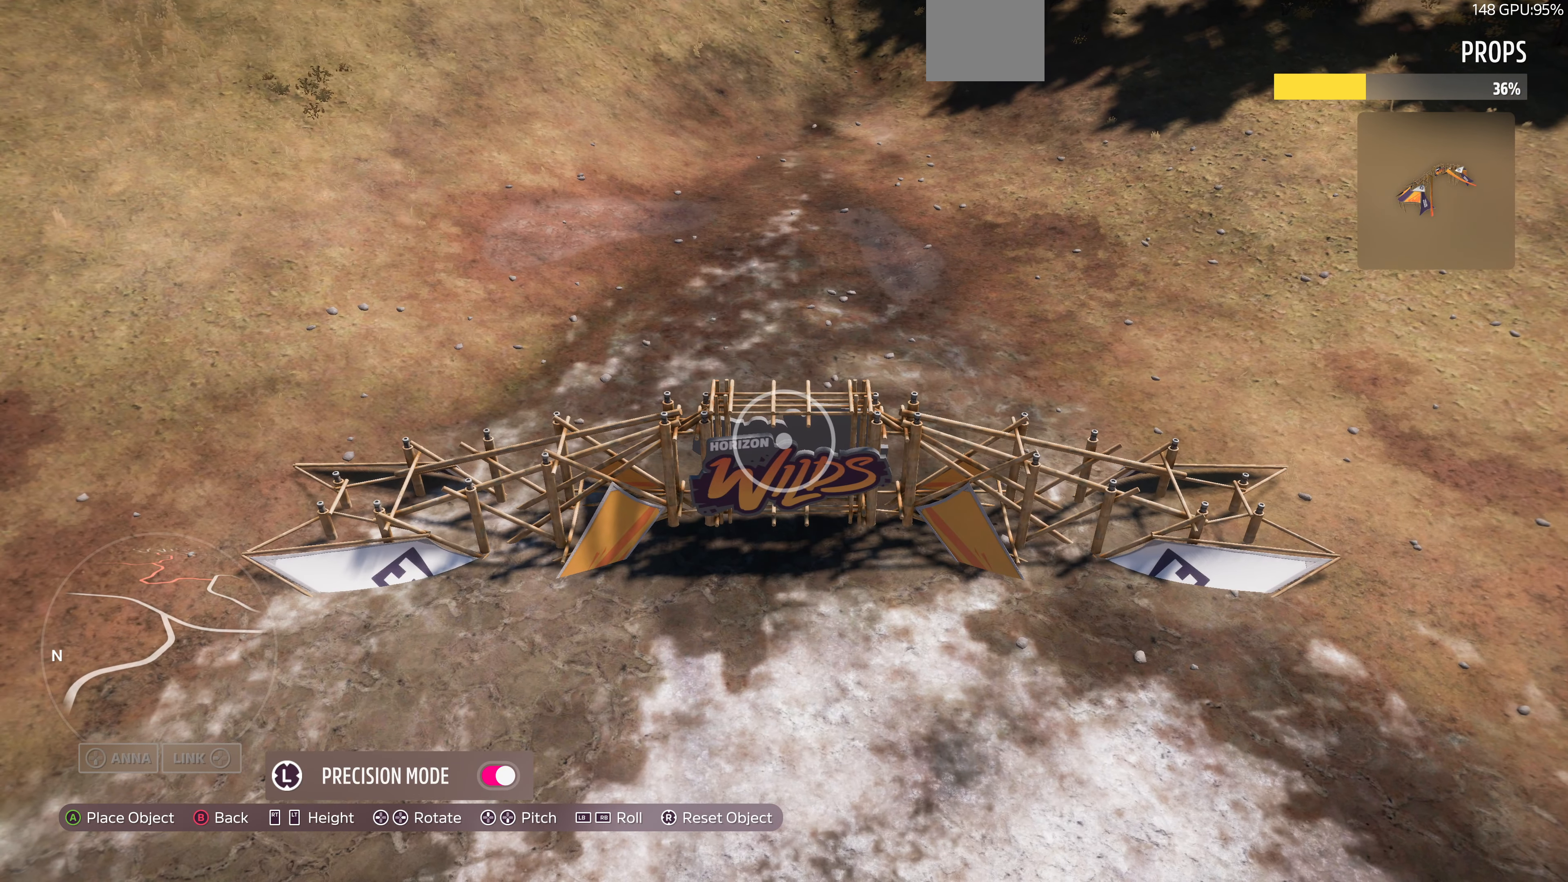
{"buttons": [], "left_stick": "down", "right_stick": "center", "events": [[66, "left_stick", "down-left"], [66, "right_stick", "right"], [166, "right_stick", "center"], [266, "left_stick", "center"], [466, "left_stick", "down"]]}
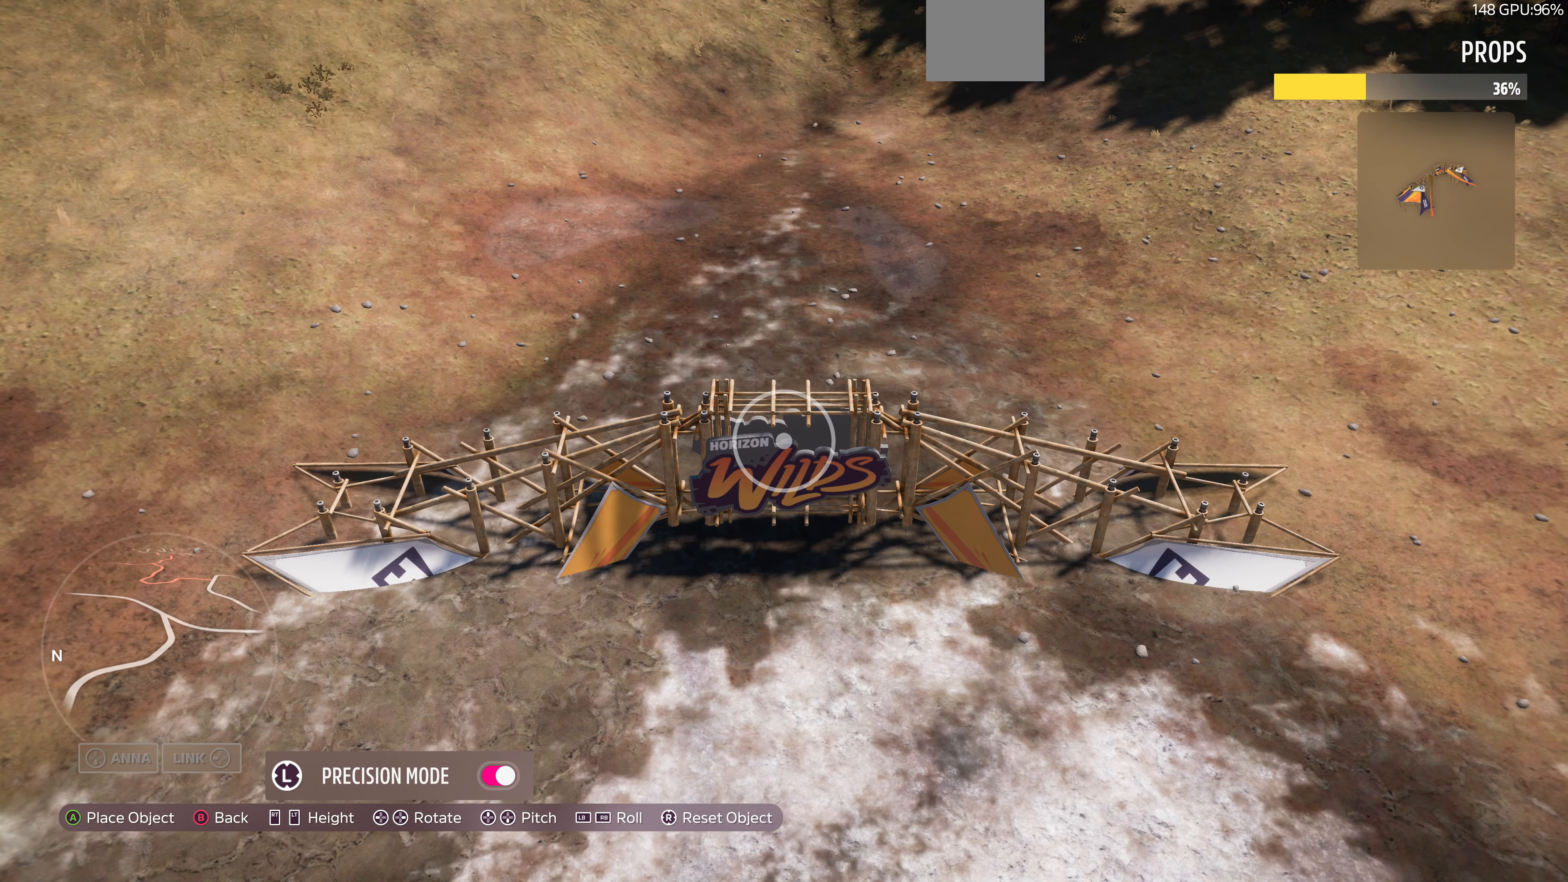
{"buttons": [], "left_stick": "center", "right_stick": "center", "events": [[33, "left_stick", "down-right"], [33, "right_stick", "right"], [200, "left_stick", "center"], [333, "right_stick", "center"]]}
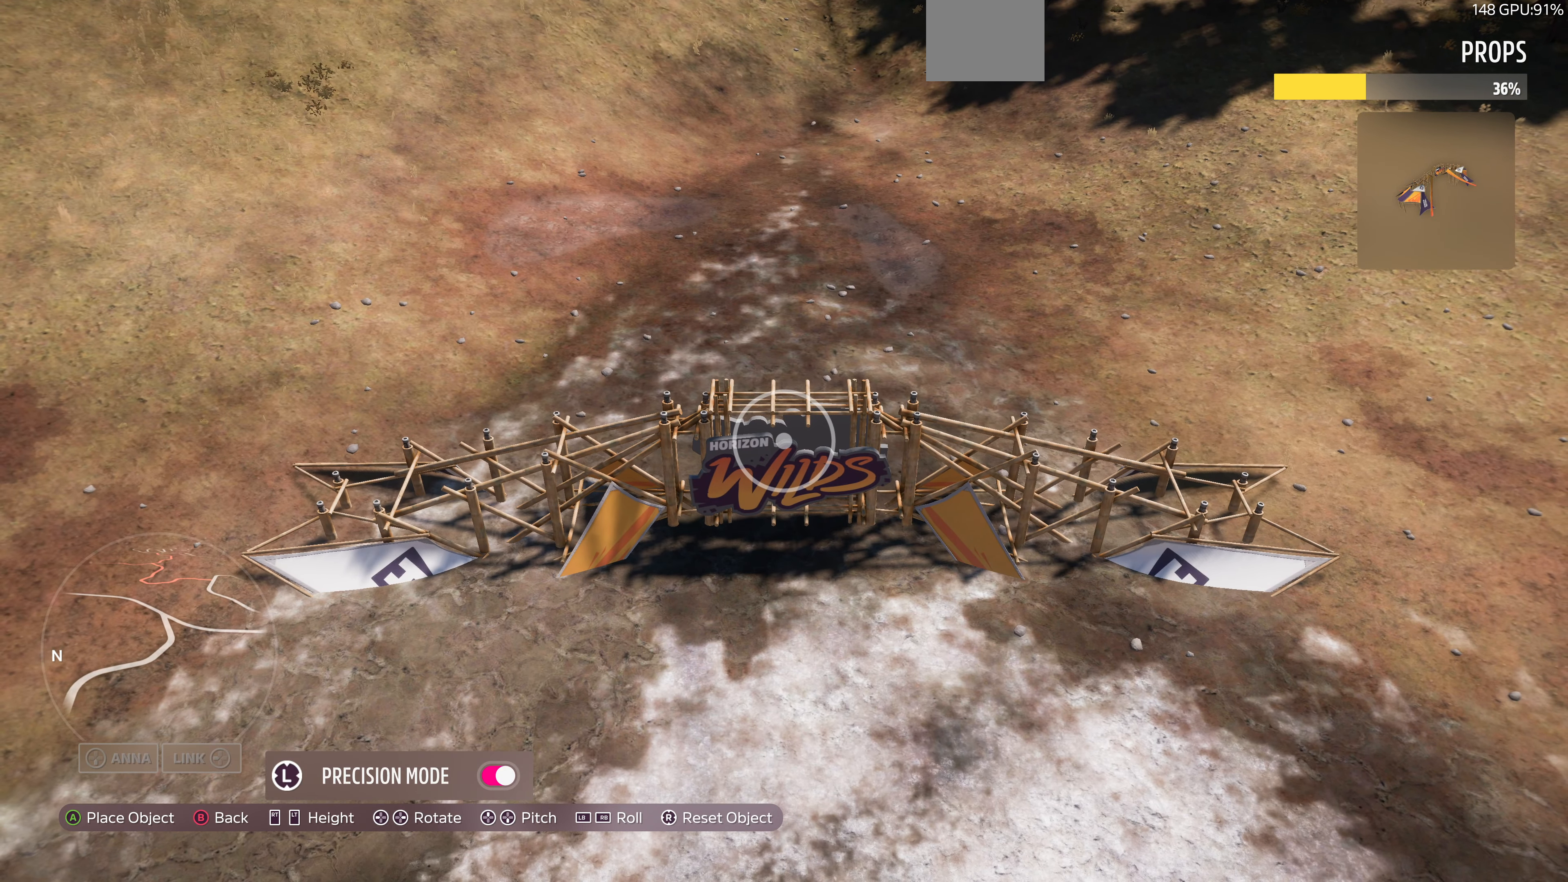
{"buttons": [], "left_stick": "down-right", "right_stick": "center", "events": [[66, "CROSS", "down"], [66, "left_stick", "down-right"], [166, "CROSS", "up"]]}
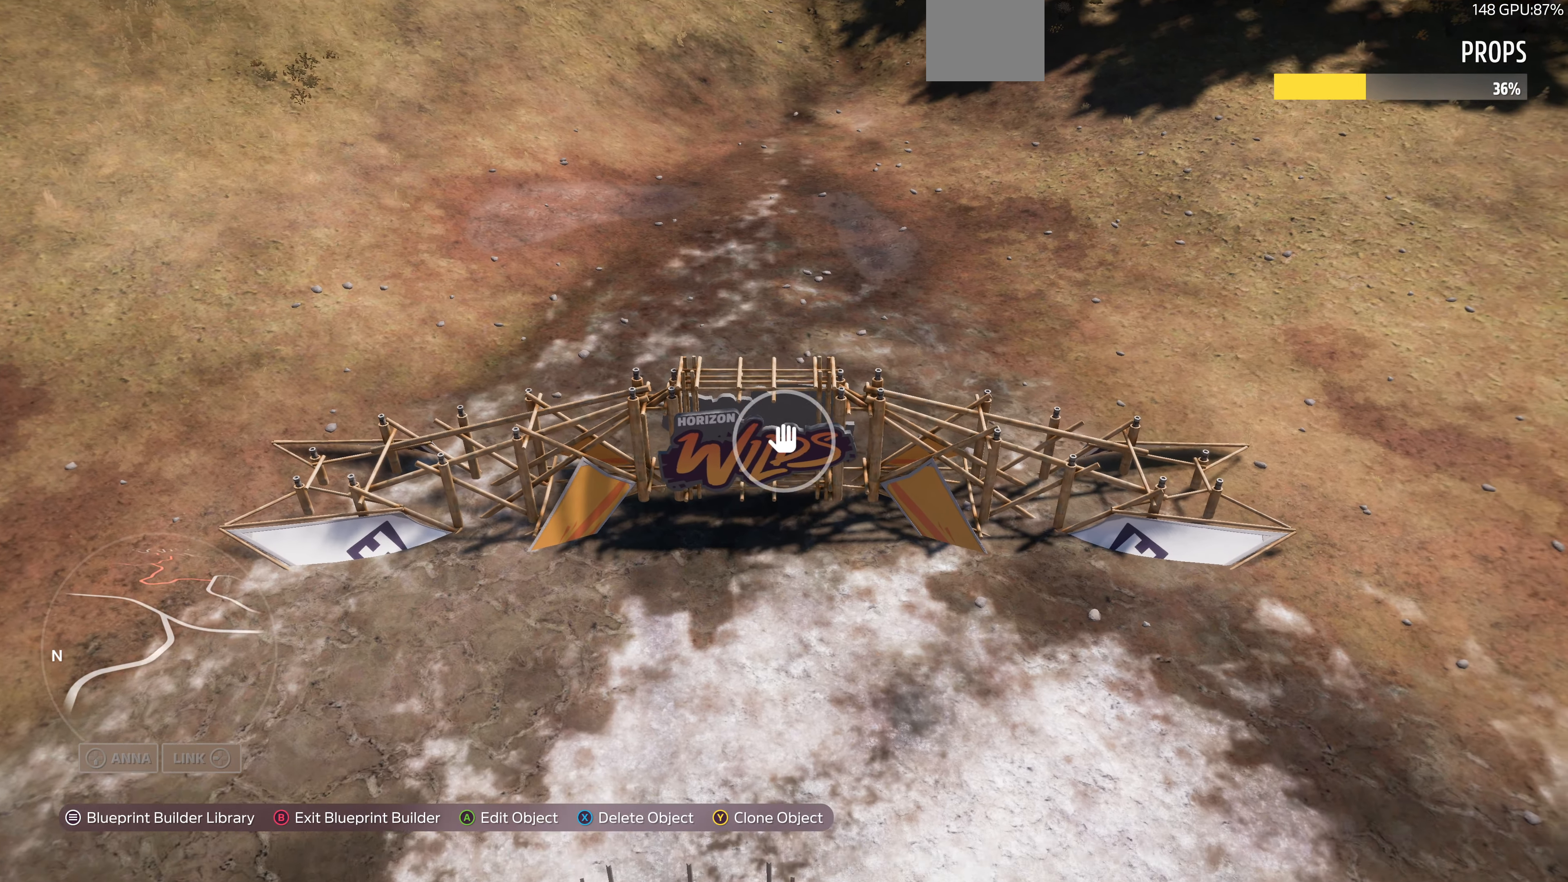
{"buttons": [], "left_stick": "down-right", "right_stick": "up-left", "events": [[33, "L2", "down"], [66, "right_stick", "up-left"], [233, "L2", "up"]]}
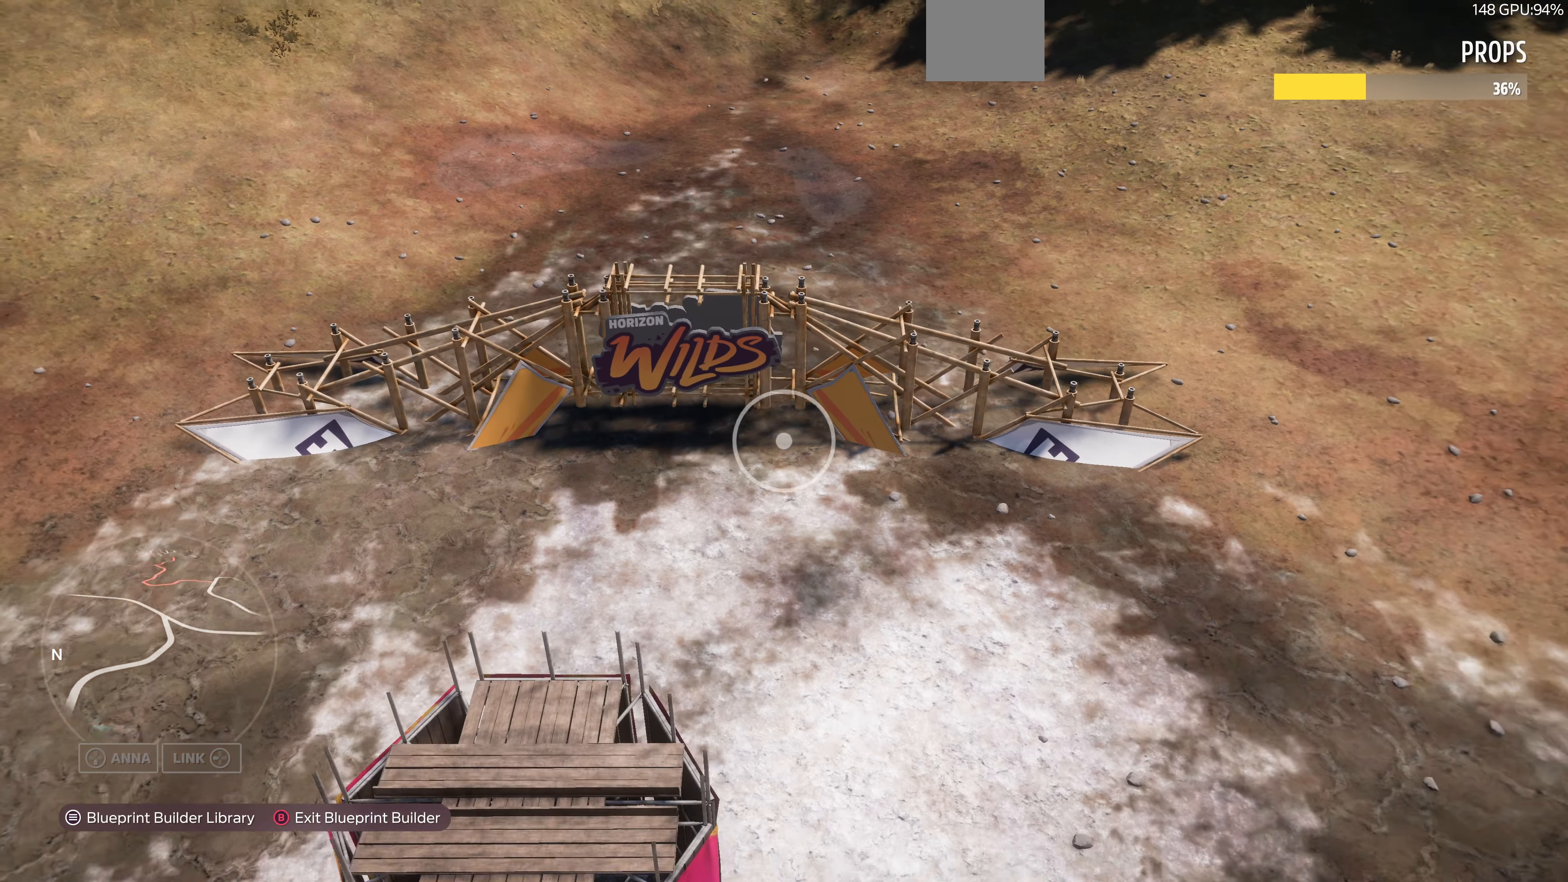
{"buttons": [], "left_stick": "down-right", "right_stick": "center", "events": [[100, "right_stick", "center"]]}
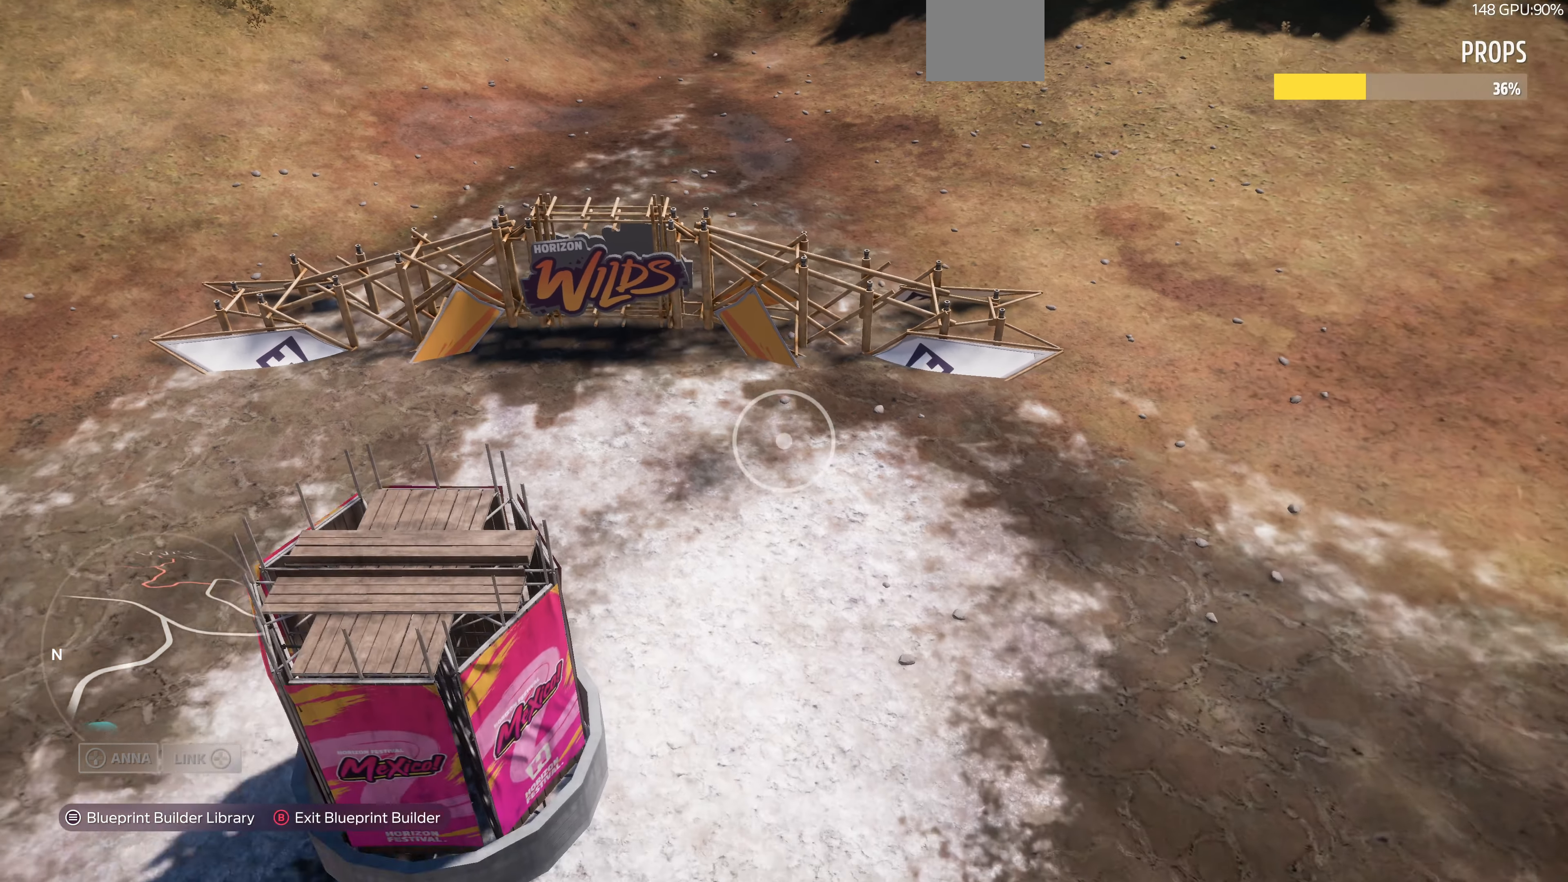
{"buttons": [], "left_stick": "down-right", "right_stick": "center", "events": []}
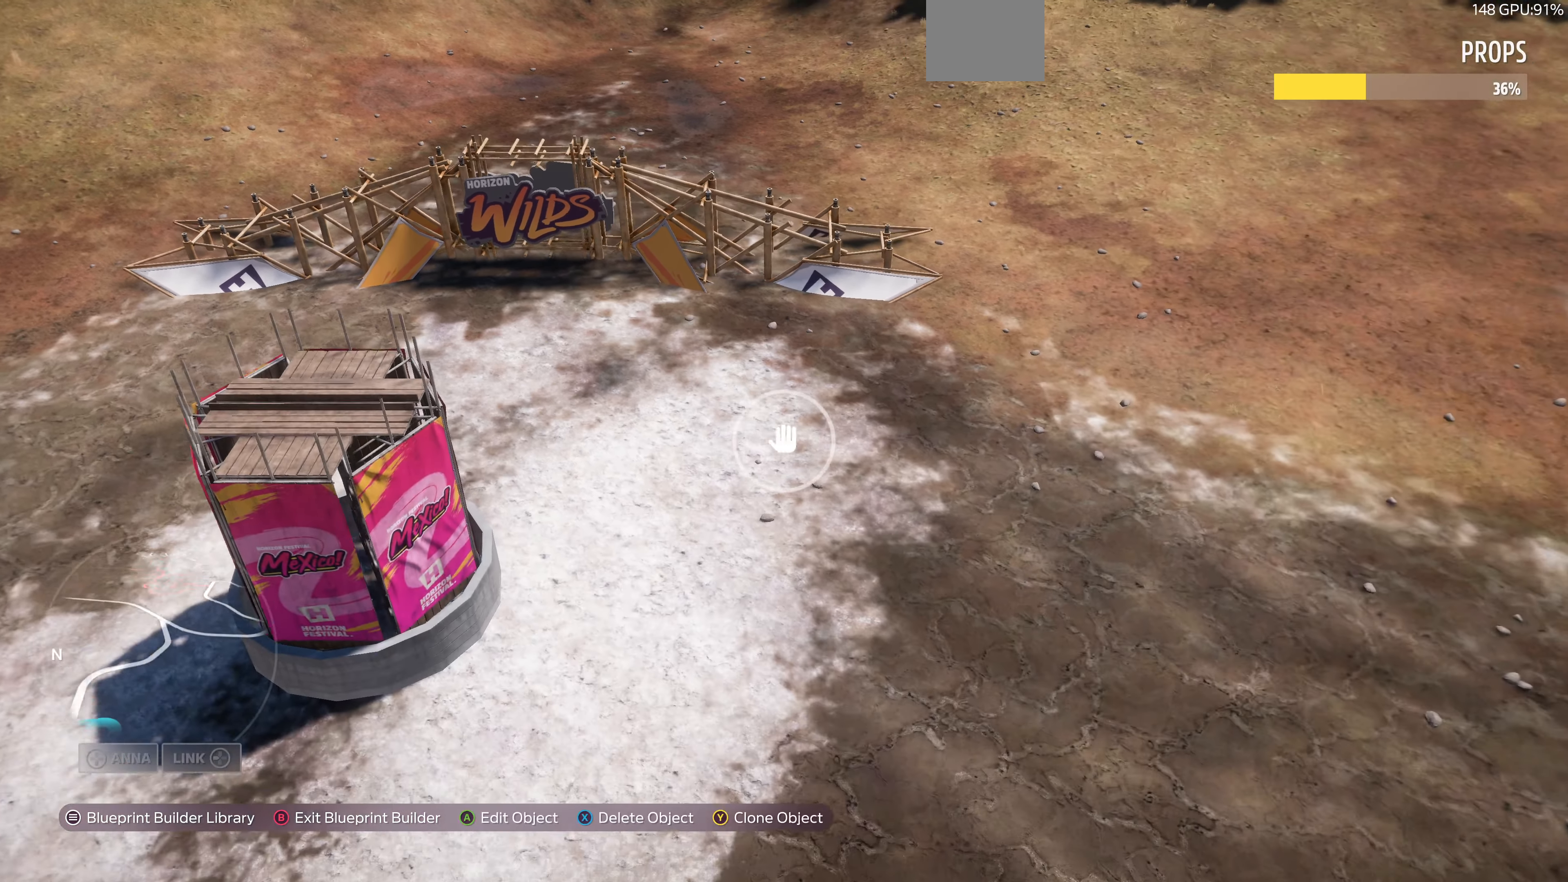
{"buttons": [], "left_stick": "down-right", "right_stick": "left", "events": [[466, "right_stick", "left"]]}
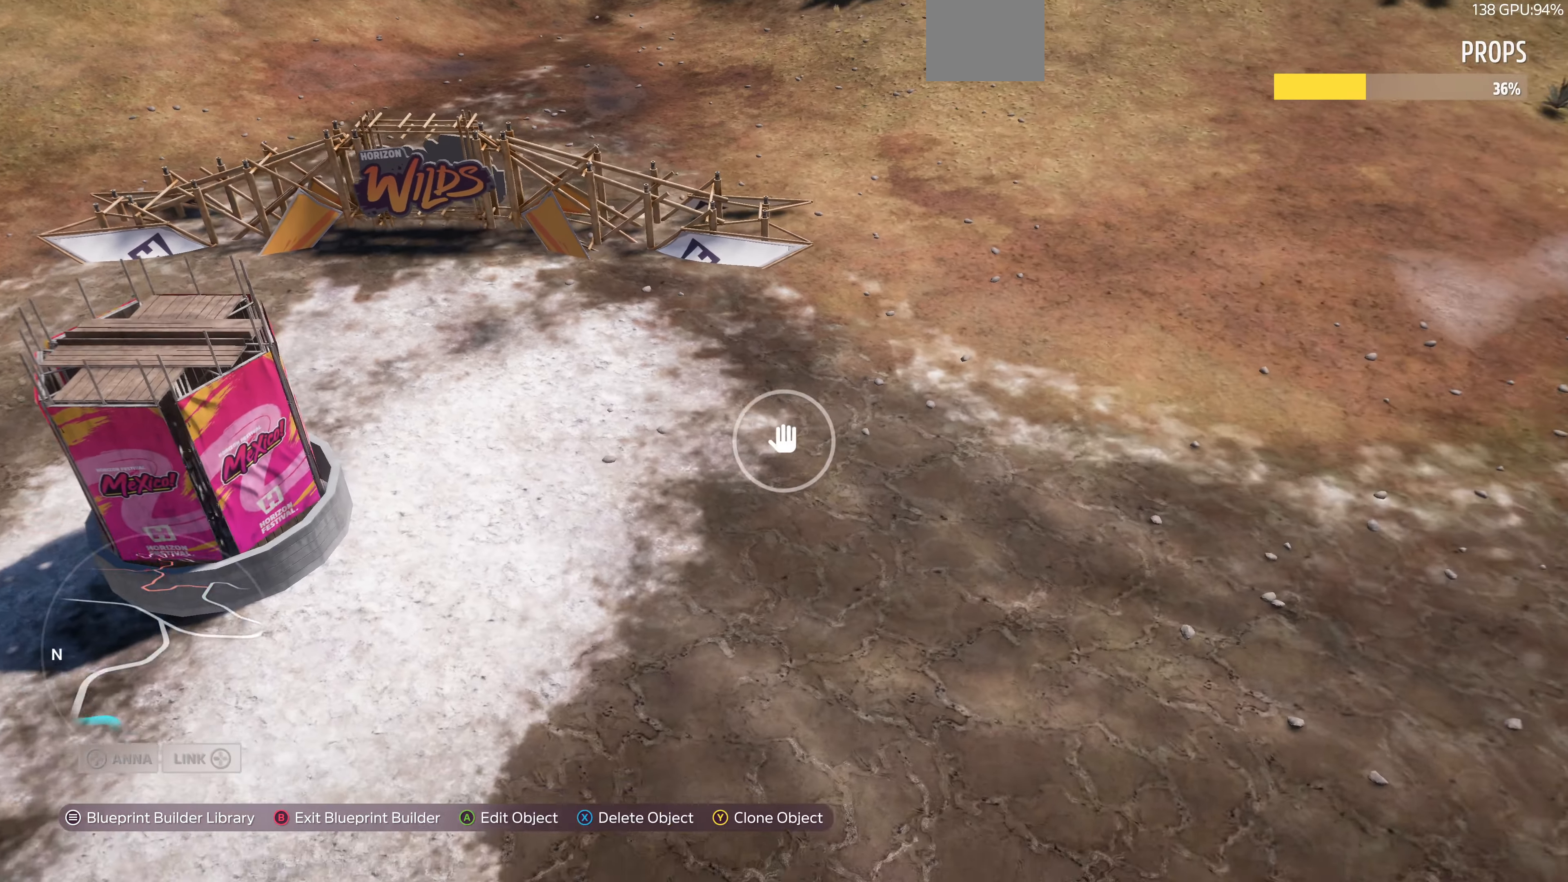
{"buttons": [], "left_stick": "down-right", "right_stick": "left", "events": []}
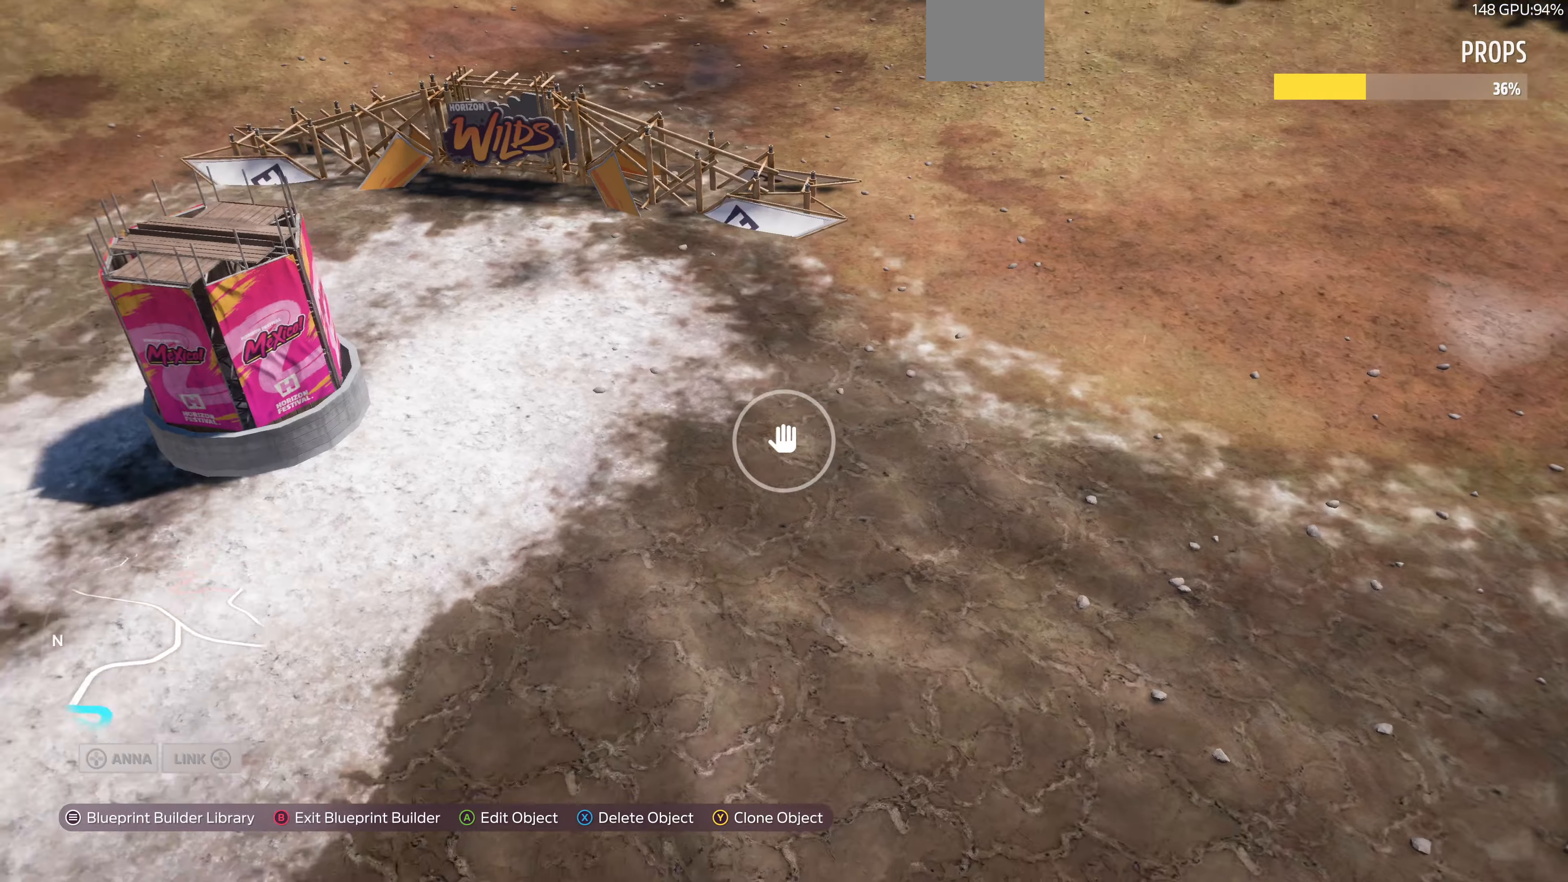
{"buttons": [], "left_stick": "down-right", "right_stick": "up-left", "events": [[267, "right_stick", "up-left"]]}
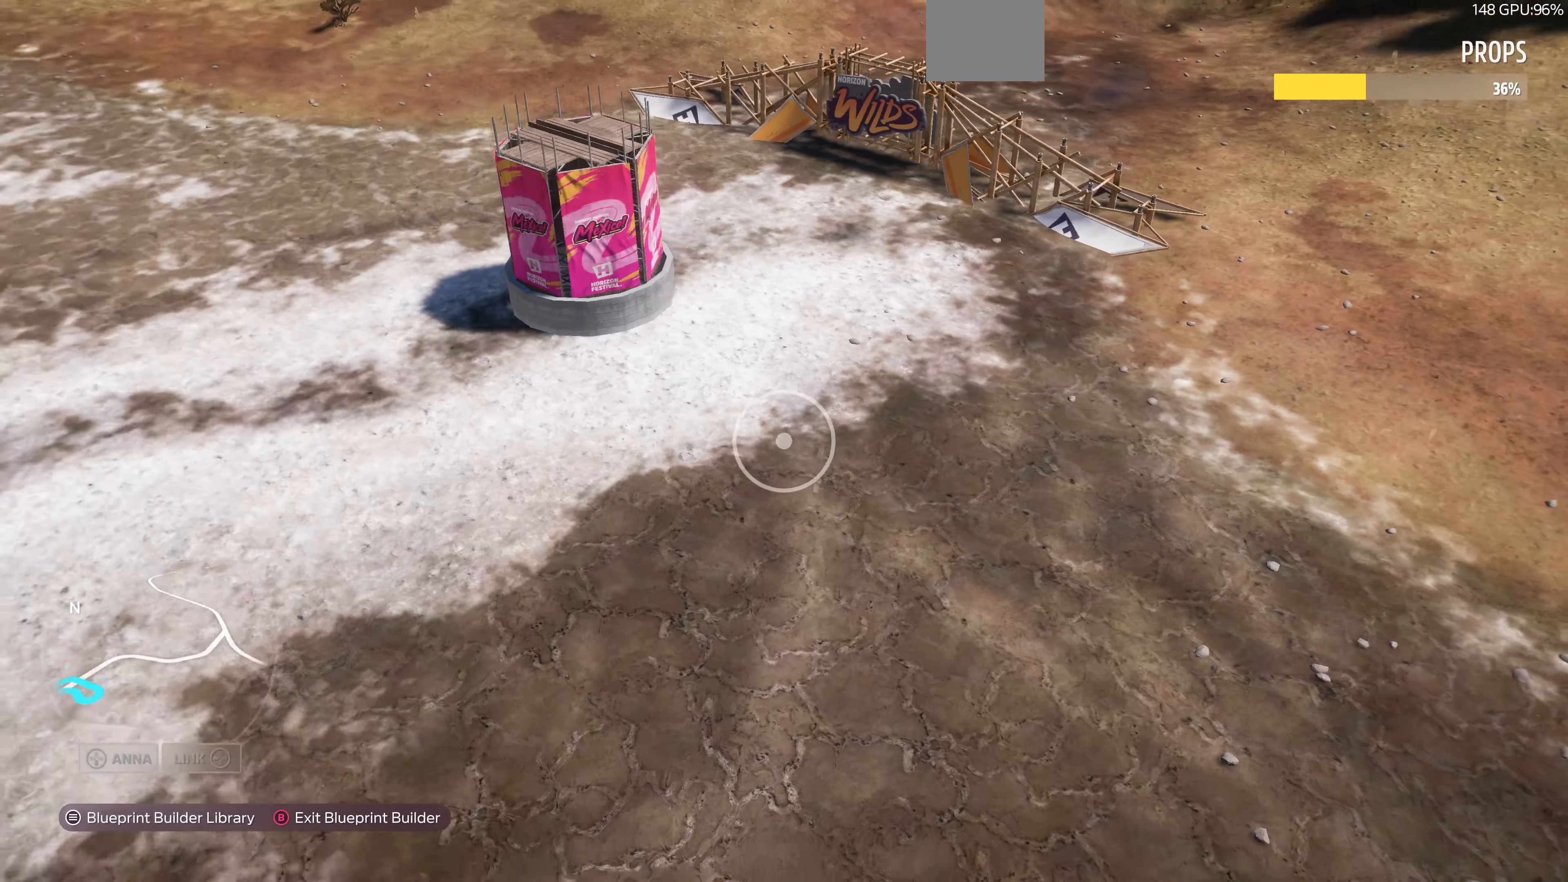
{"buttons": [], "left_stick": "up-right", "right_stick": "up-left", "events": [[100, "left_stick", "up-right"]]}
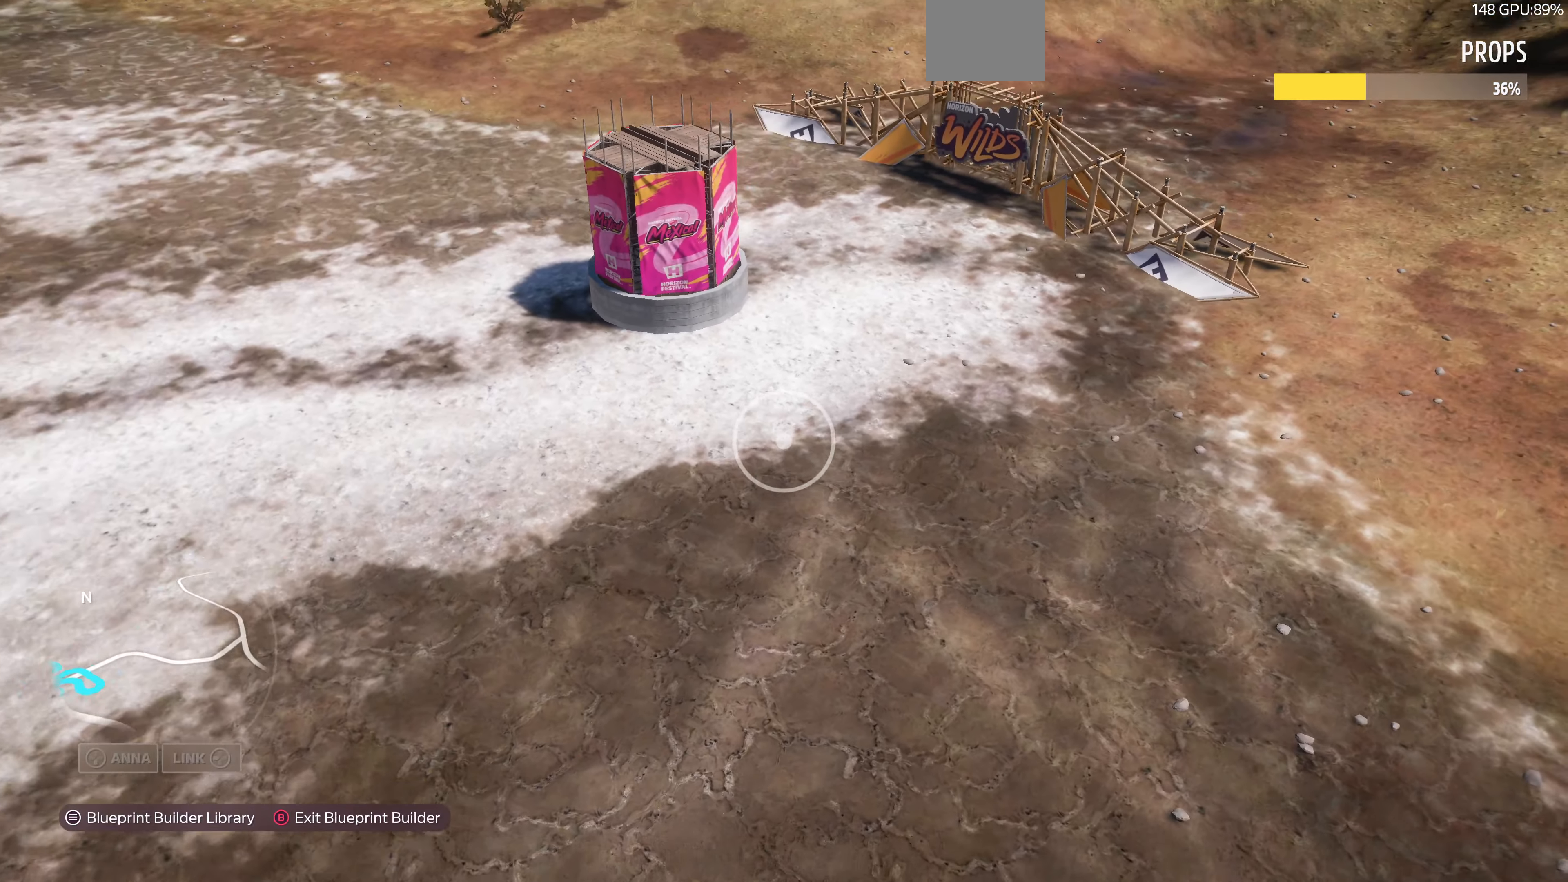
{"buttons": [], "left_stick": "up-left", "right_stick": "center", "events": [[34, "right_stick", "left"], [367, "right_stick", "center"], [400, "left_stick", "up"], [500, "left_stick", "up-left"]]}
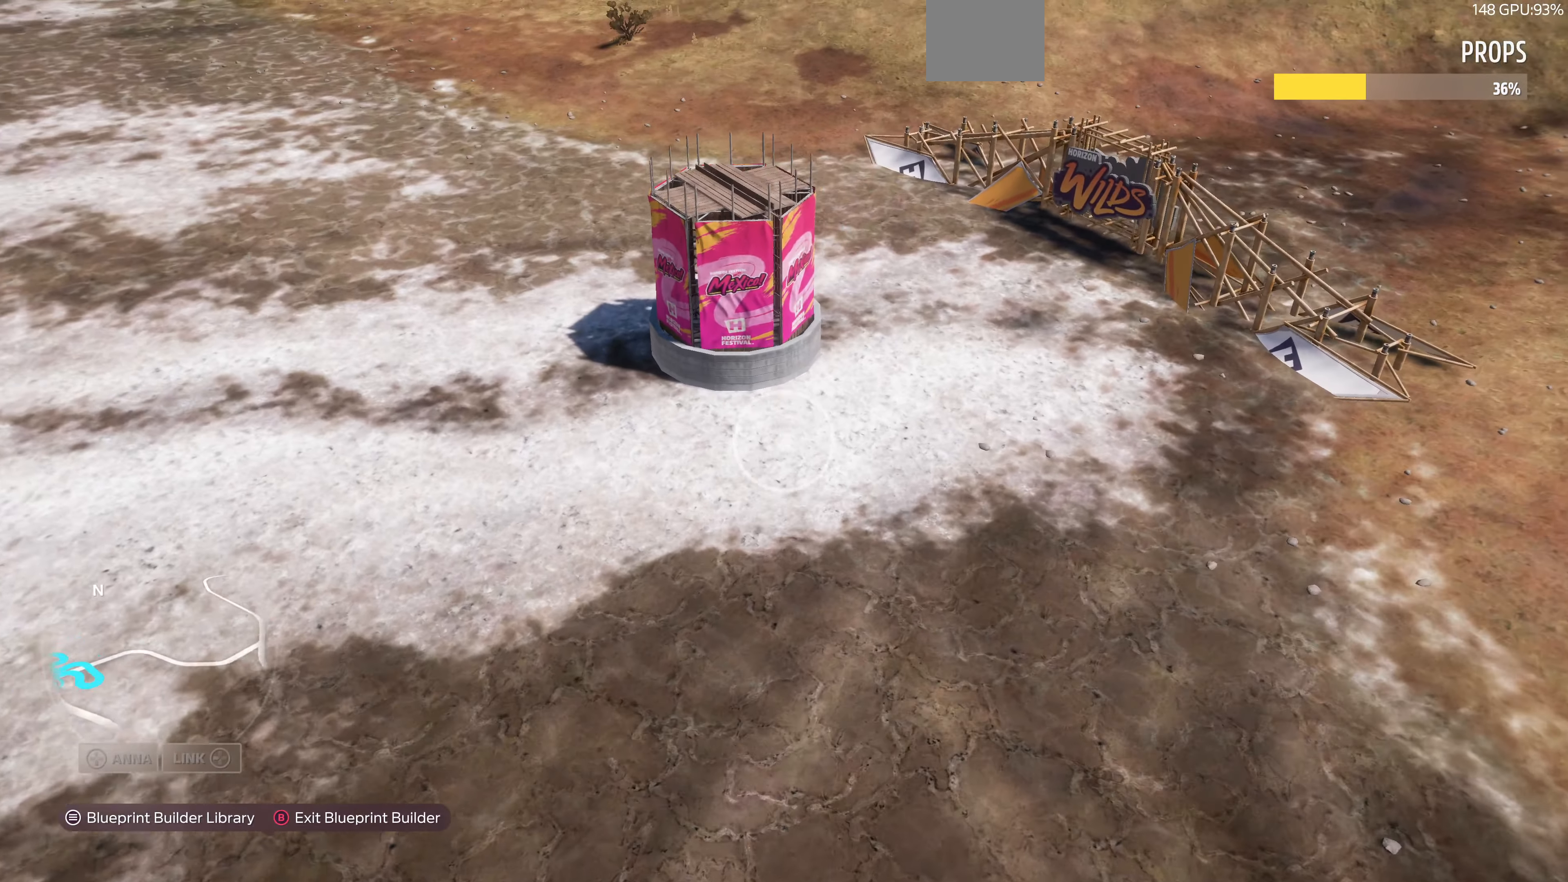
{"buttons": [], "left_stick": "up-left", "right_stick": "right", "events": [[100, "right_stick", "right"]]}
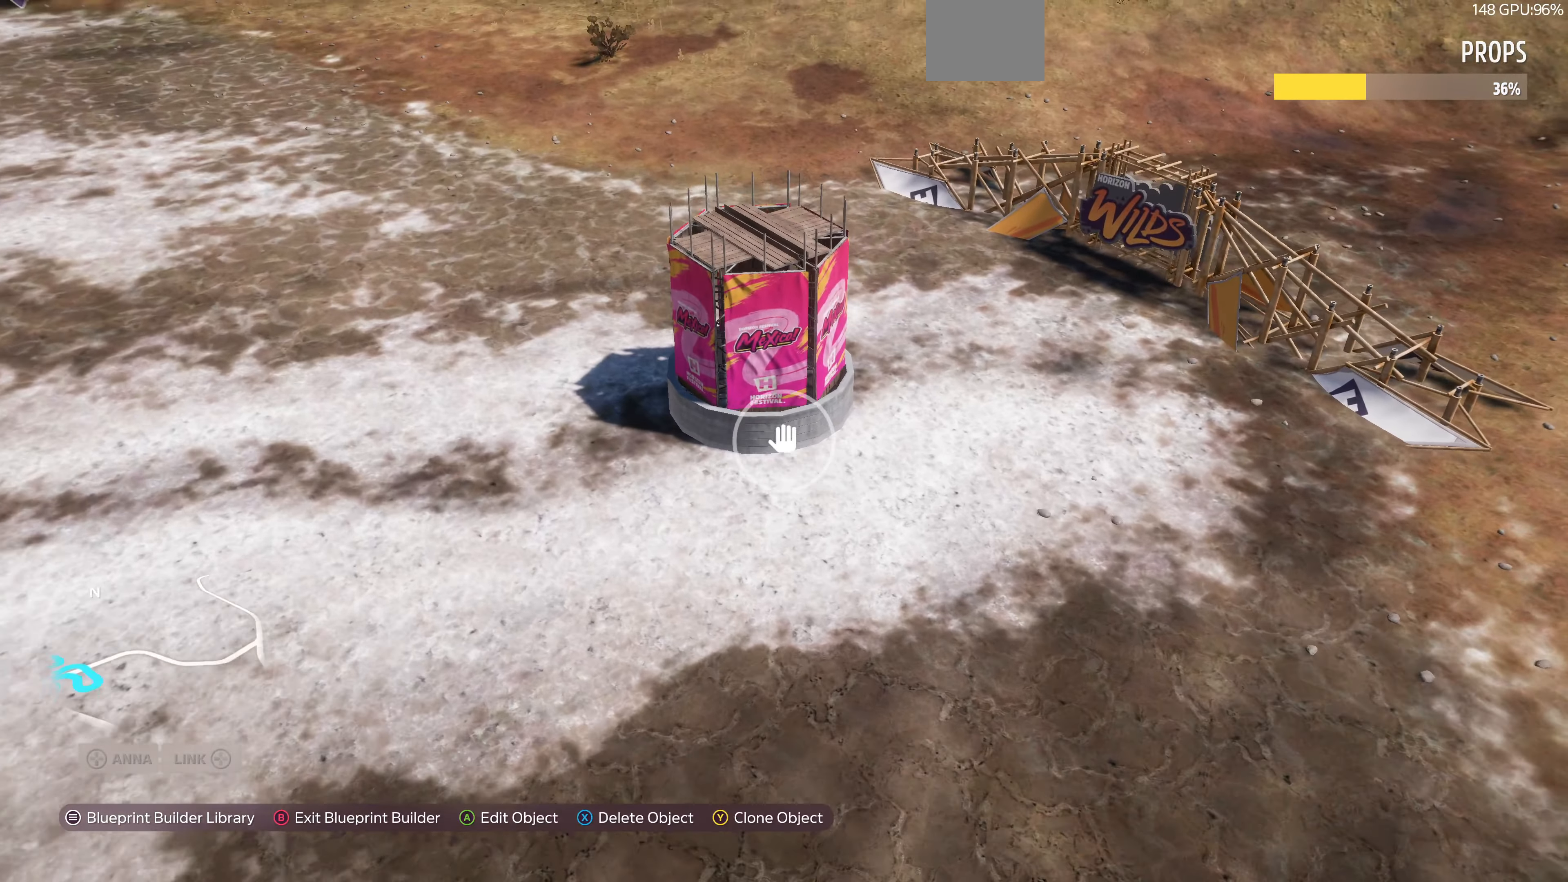
{"buttons": [], "left_stick": "up-left", "right_stick": "right", "events": []}
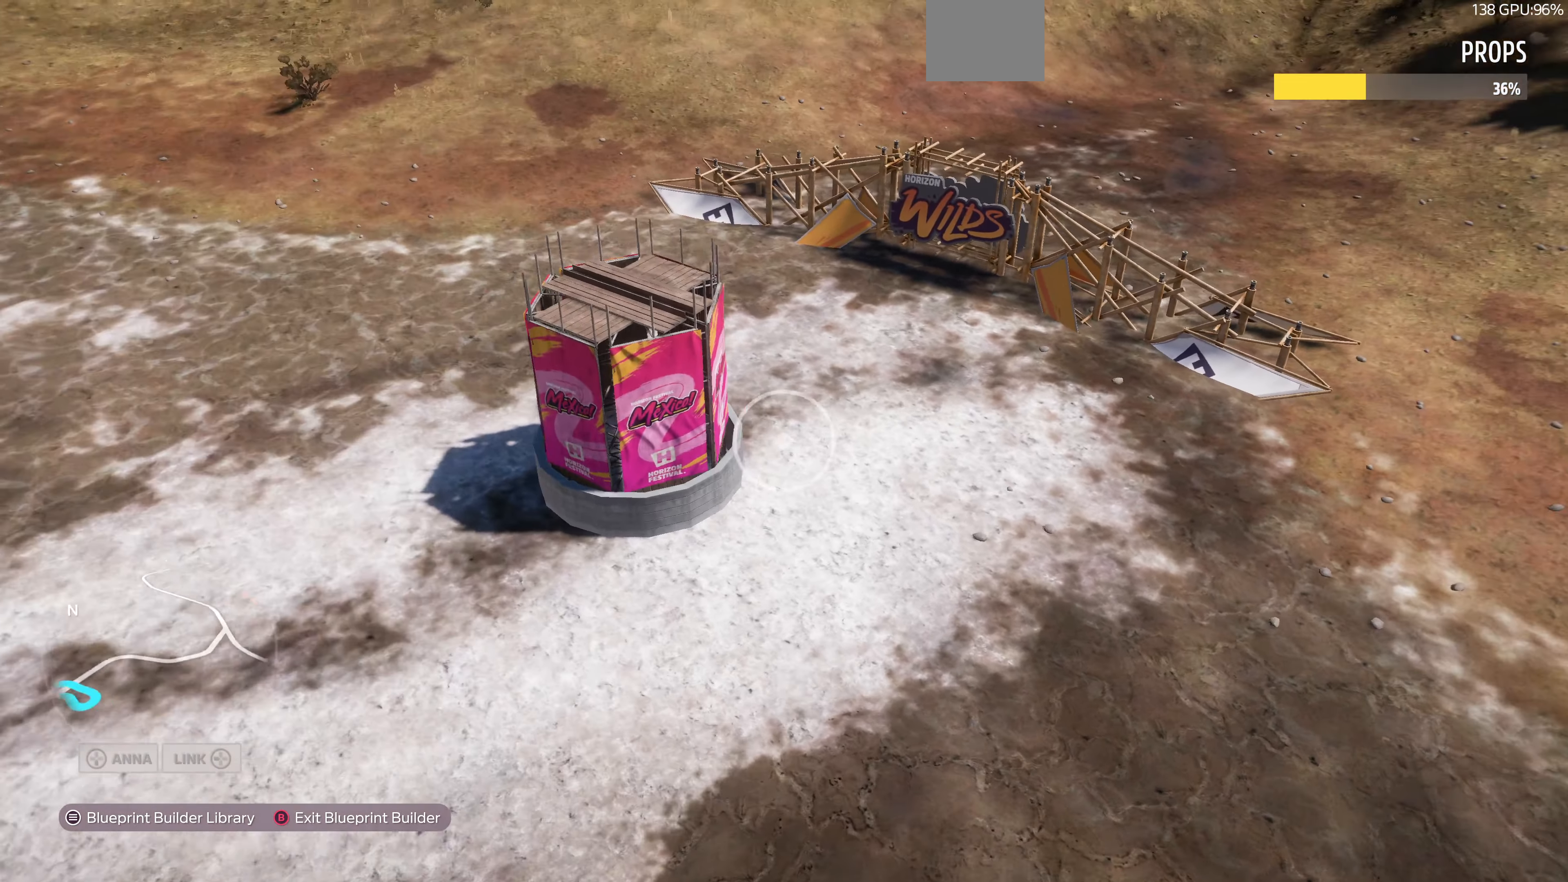
{"buttons": [], "left_stick": "up-left", "right_stick": "down-right", "events": [[300, "right_stick", "down-right"]]}
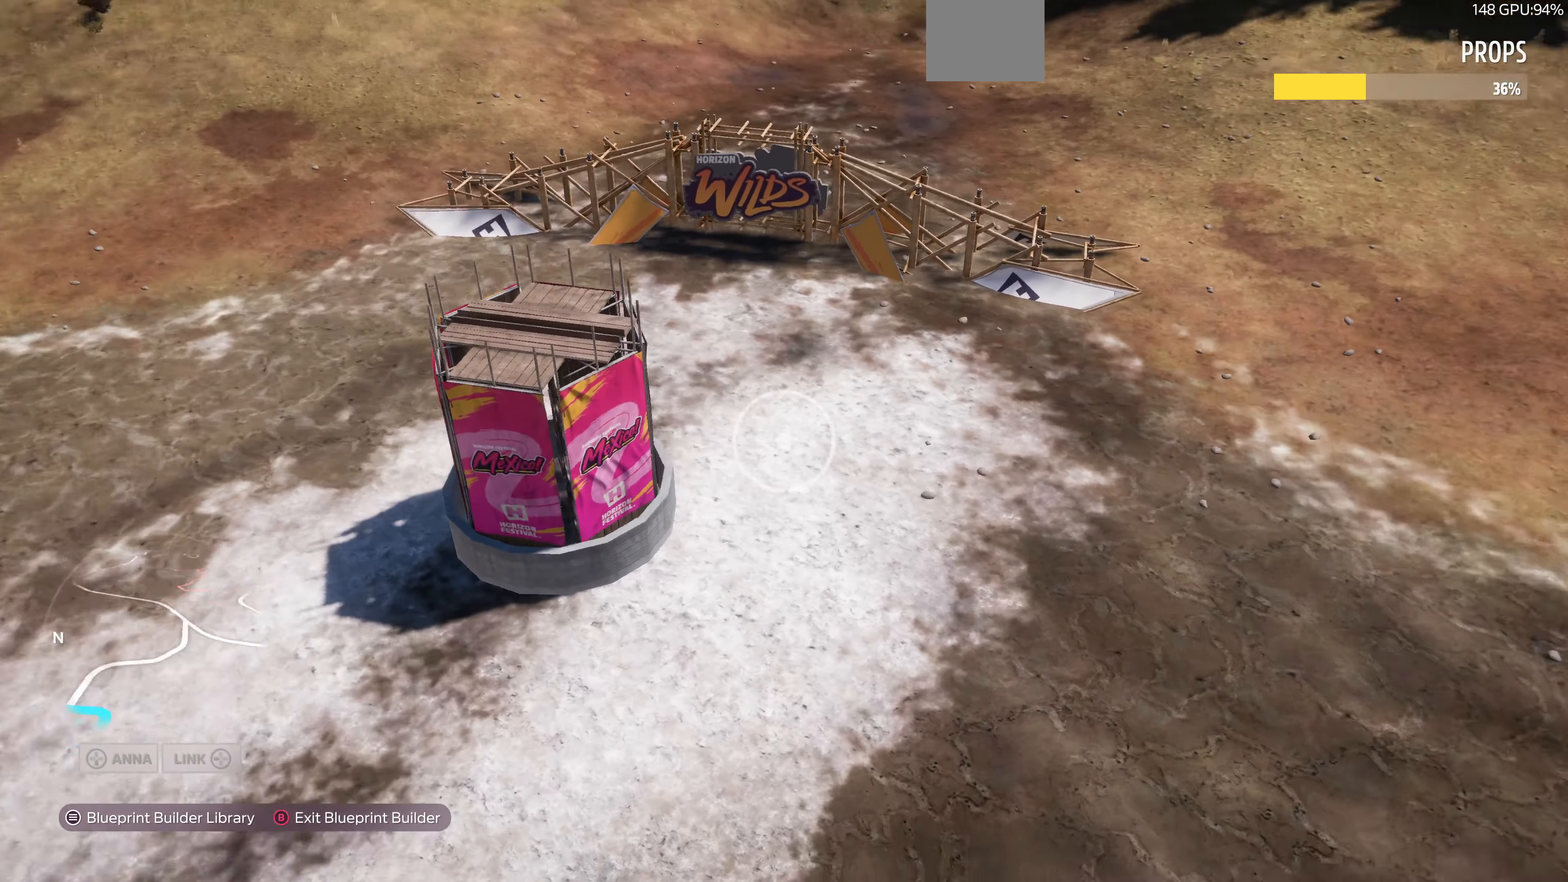
{"buttons": [], "left_stick": "left", "right_stick": "down-right", "events": [[100, "R2", "down"], [100, "left_stick", "left"], [300, "R2", "up"]]}
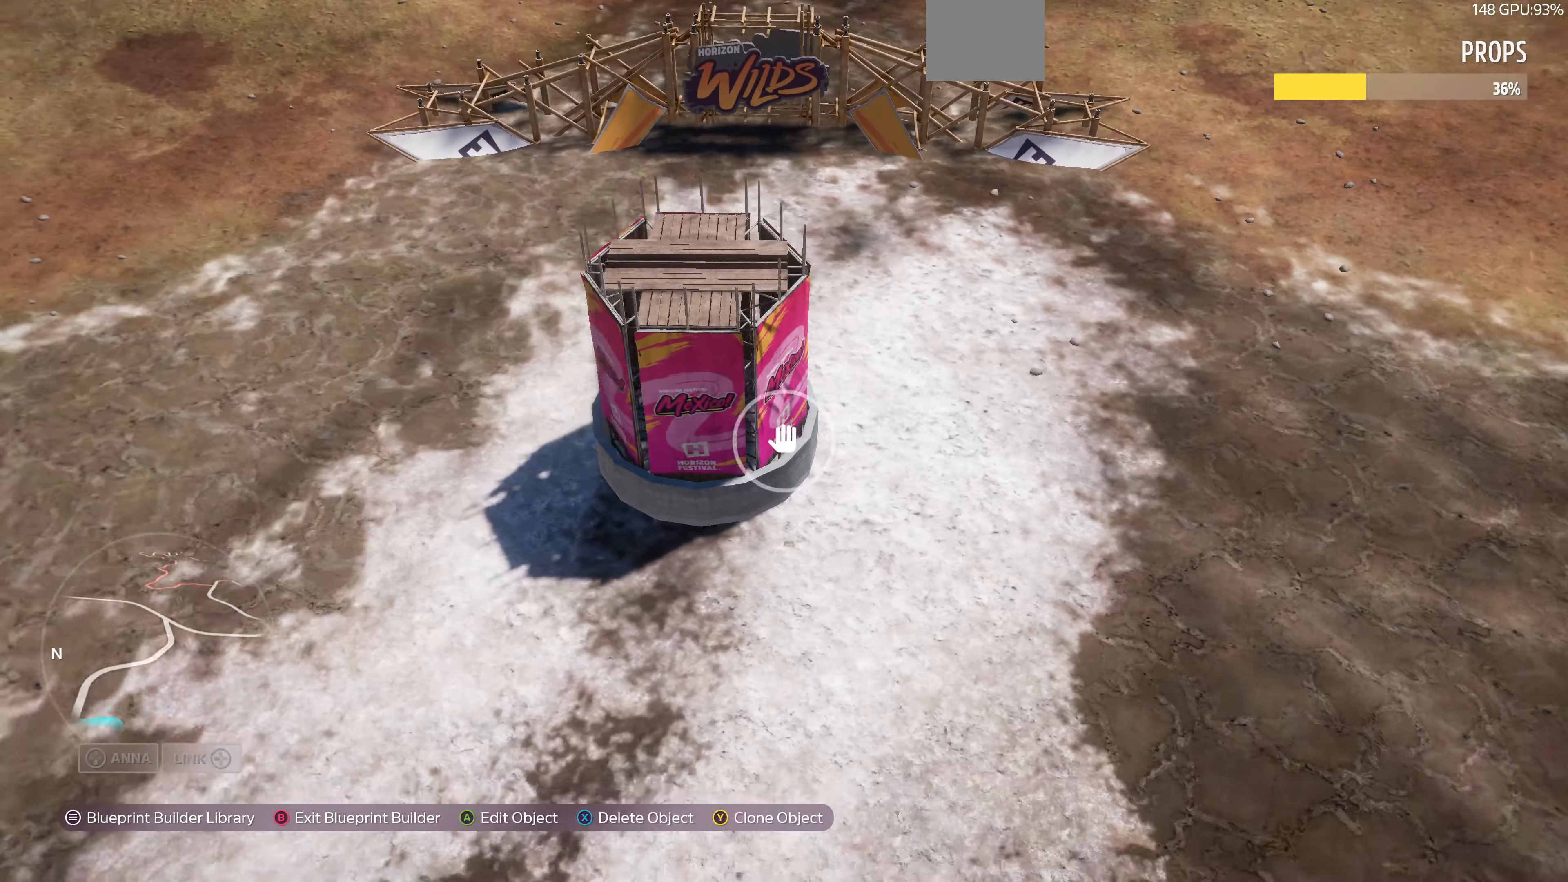
{"buttons": [], "left_stick": "up-right", "right_stick": "up-left", "events": [[67, "left_stick", "up-left"], [100, "right_stick", "center"], [300, "left_stick", "up-right"], [367, "right_stick", "up-left"]]}
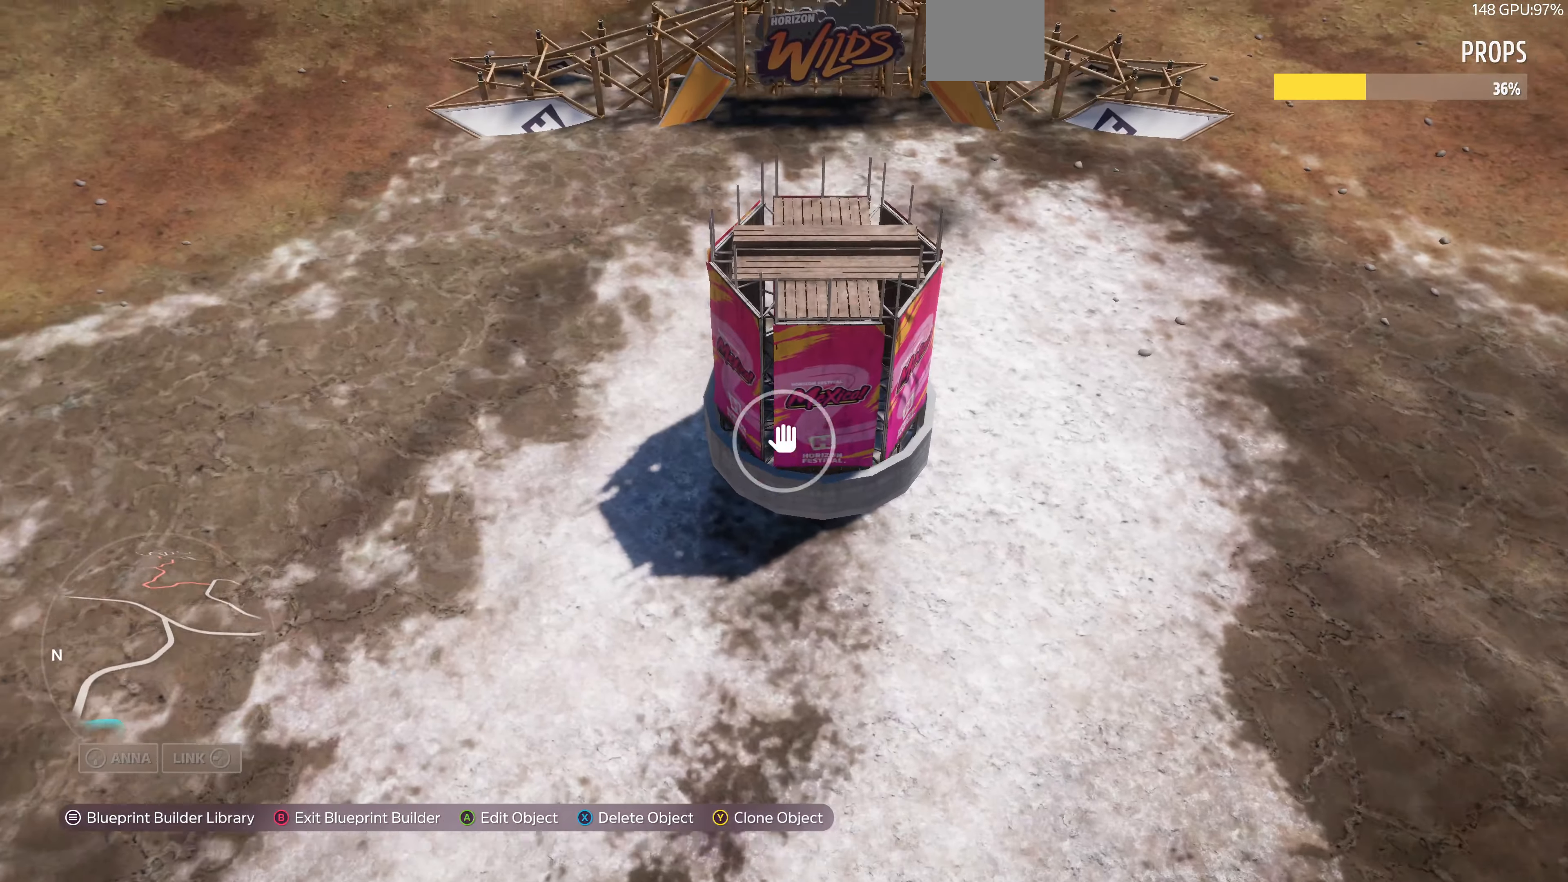
{"buttons": [], "left_stick": "center", "right_stick": "center", "events": [[134, "right_stick", "center"], [267, "left_stick", "center"], [334, "CROSS", "down"], [367, "CROSS", "up"]]}
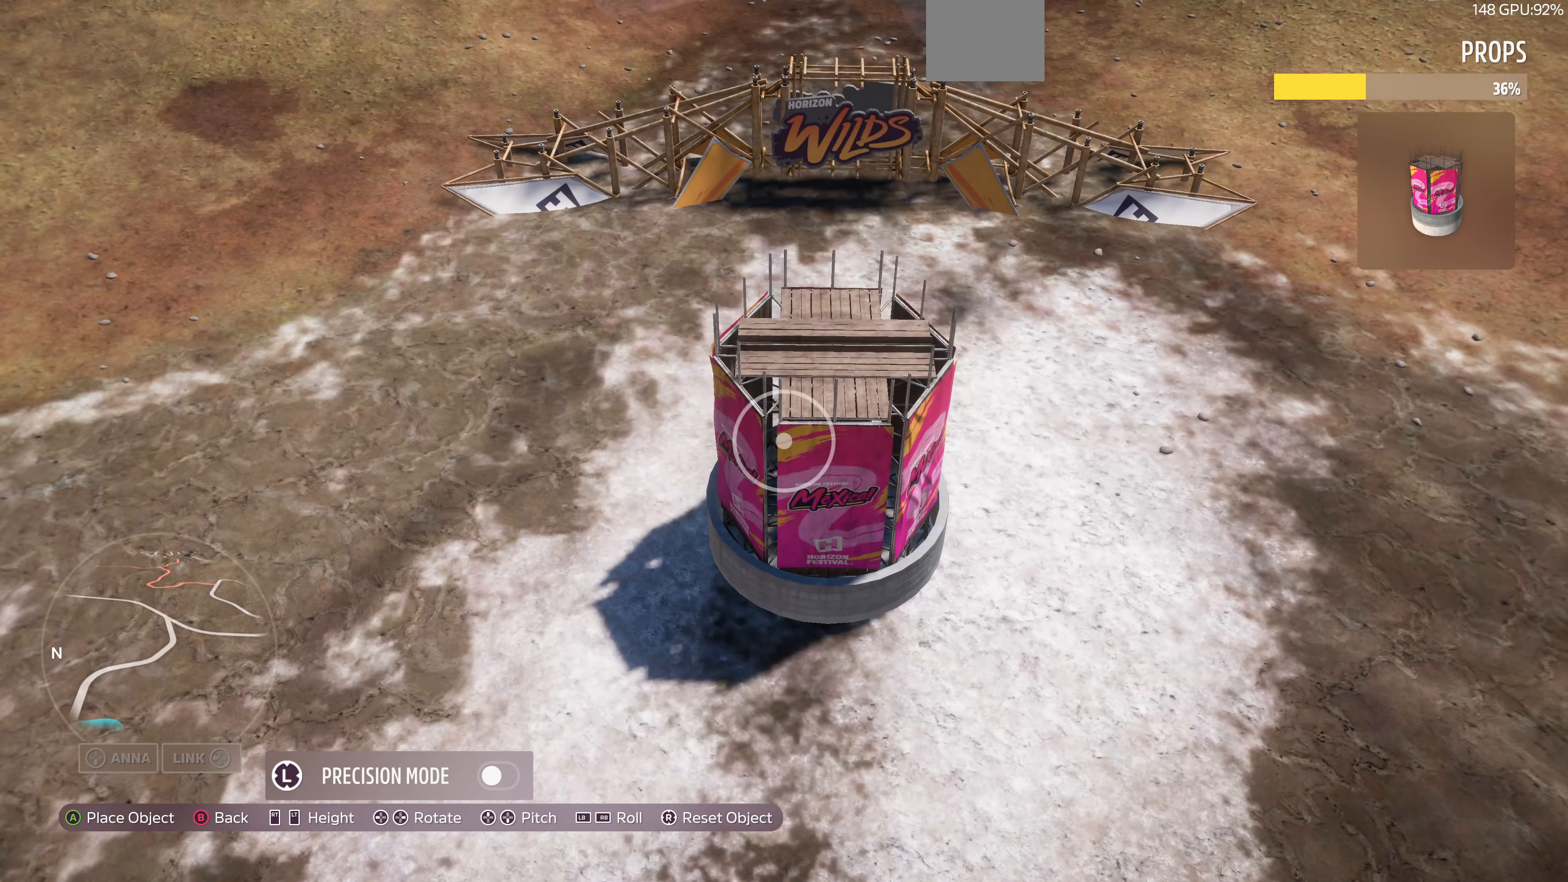
{"buttons": [], "left_stick": "down-right", "right_stick": "center", "events": [[67, "DPAD_RIGHT", "down"], [100, "DPAD_RIGHT", "up"], [400, "left_stick", "down-right"]]}
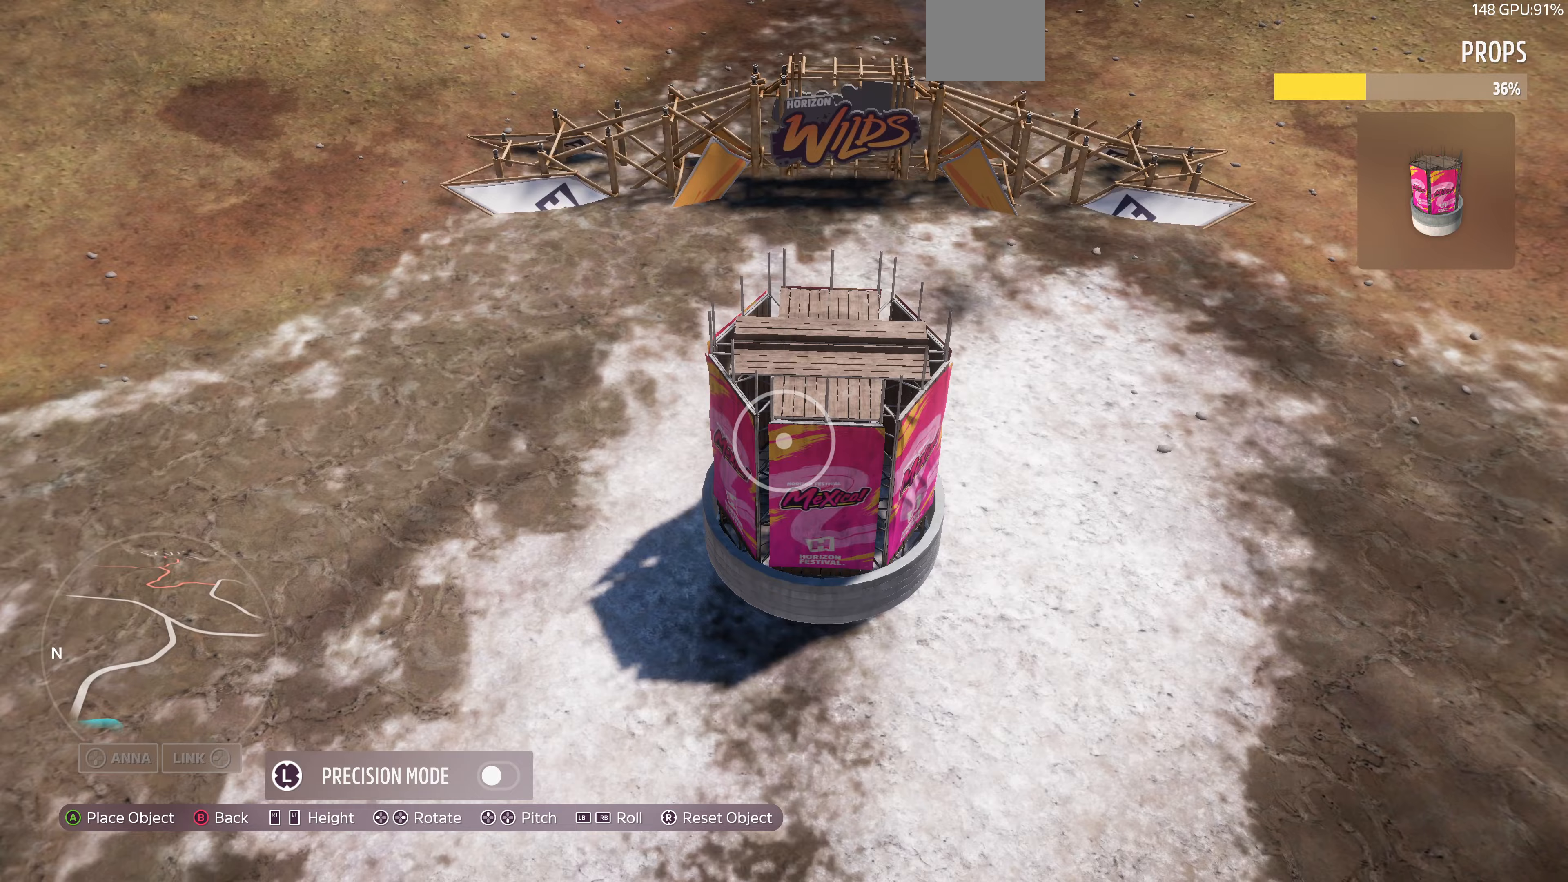
{"buttons": [], "left_stick": "down", "right_stick": "center", "events": [[367, "left_stick", "down"]]}
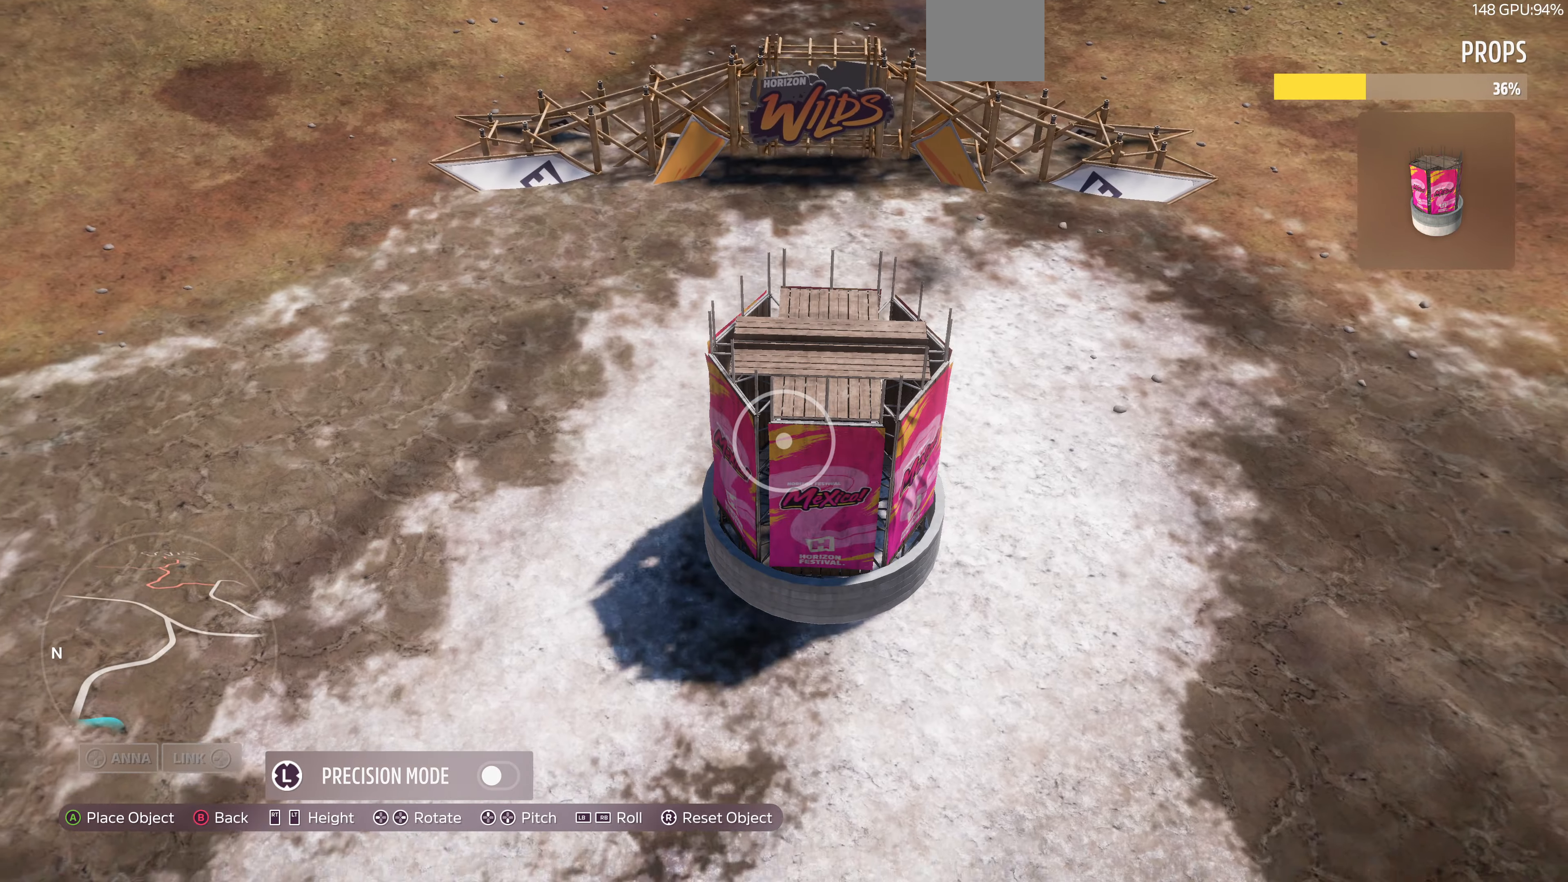
{"buttons": [], "left_stick": "center", "right_stick": "center", "events": [[233, "left_stick", "center"], [433, "DPAD_LEFT", "down"], [467, "DPAD_LEFT", "up"]]}
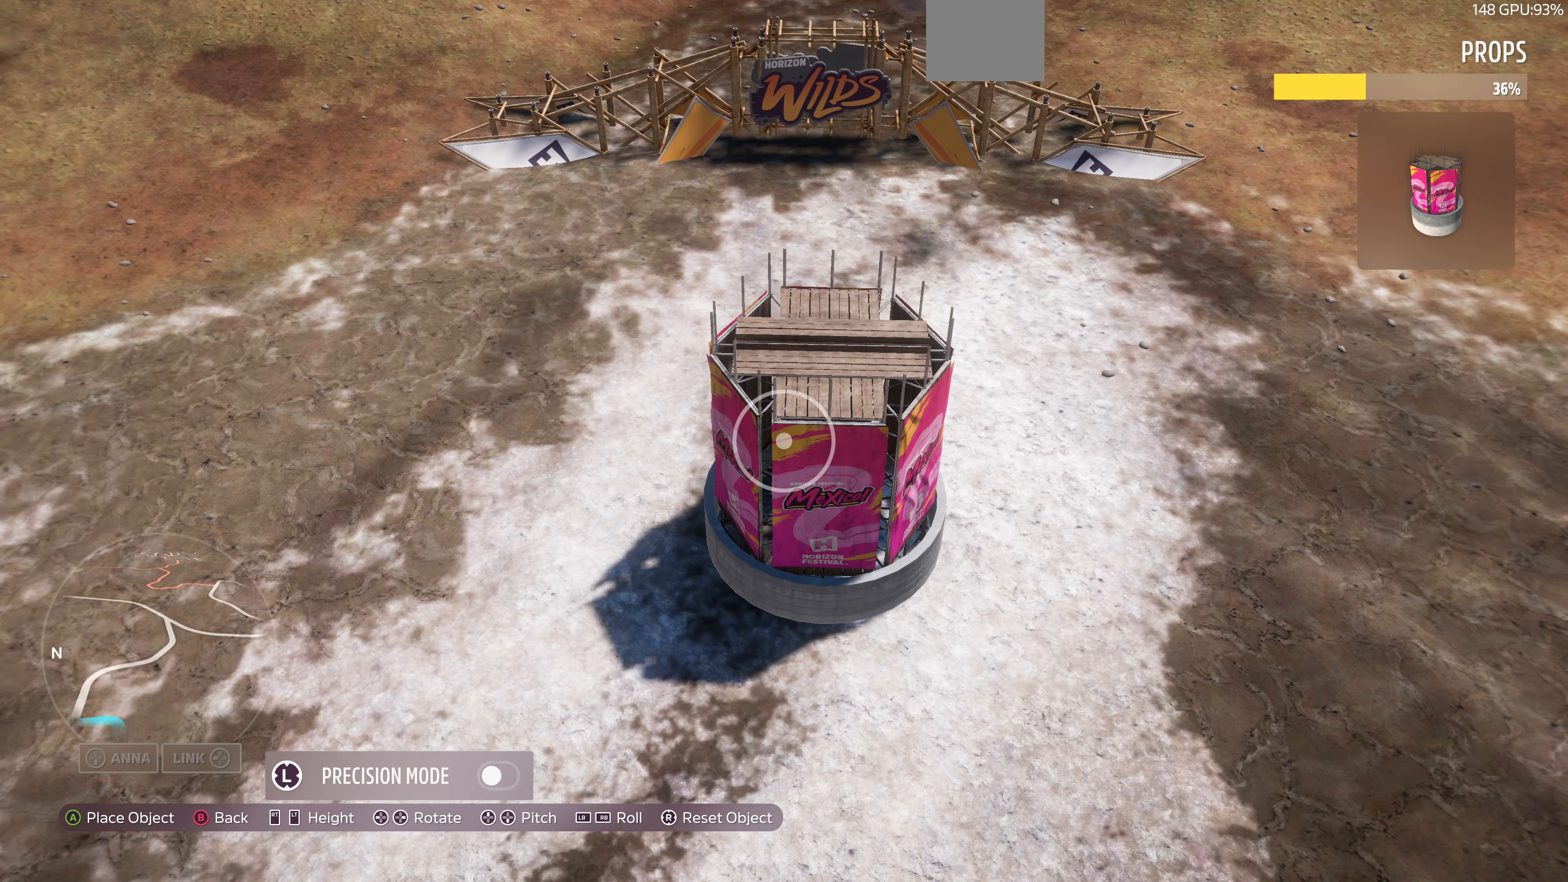
{"buttons": [], "left_stick": "down-left", "right_stick": "center", "events": [[267, "left_stick", "down-left"]]}
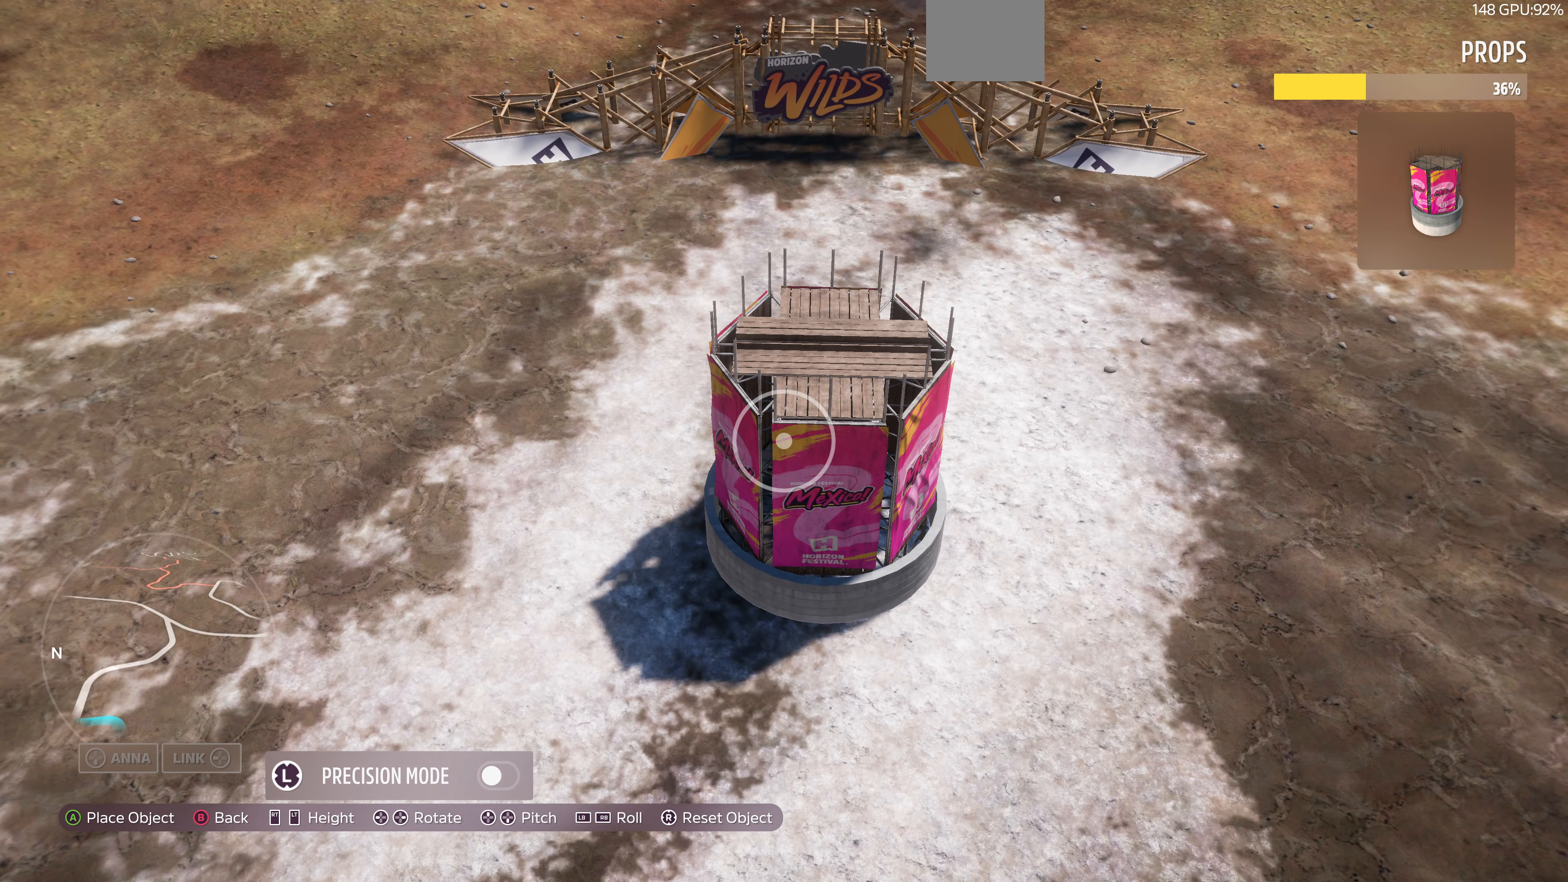
{"buttons": [], "left_stick": "center", "right_stick": "center", "events": [[33, "left_stick", "center"], [433, "DPAD_LEFT", "down"], [467, "DPAD_LEFT", "up"]]}
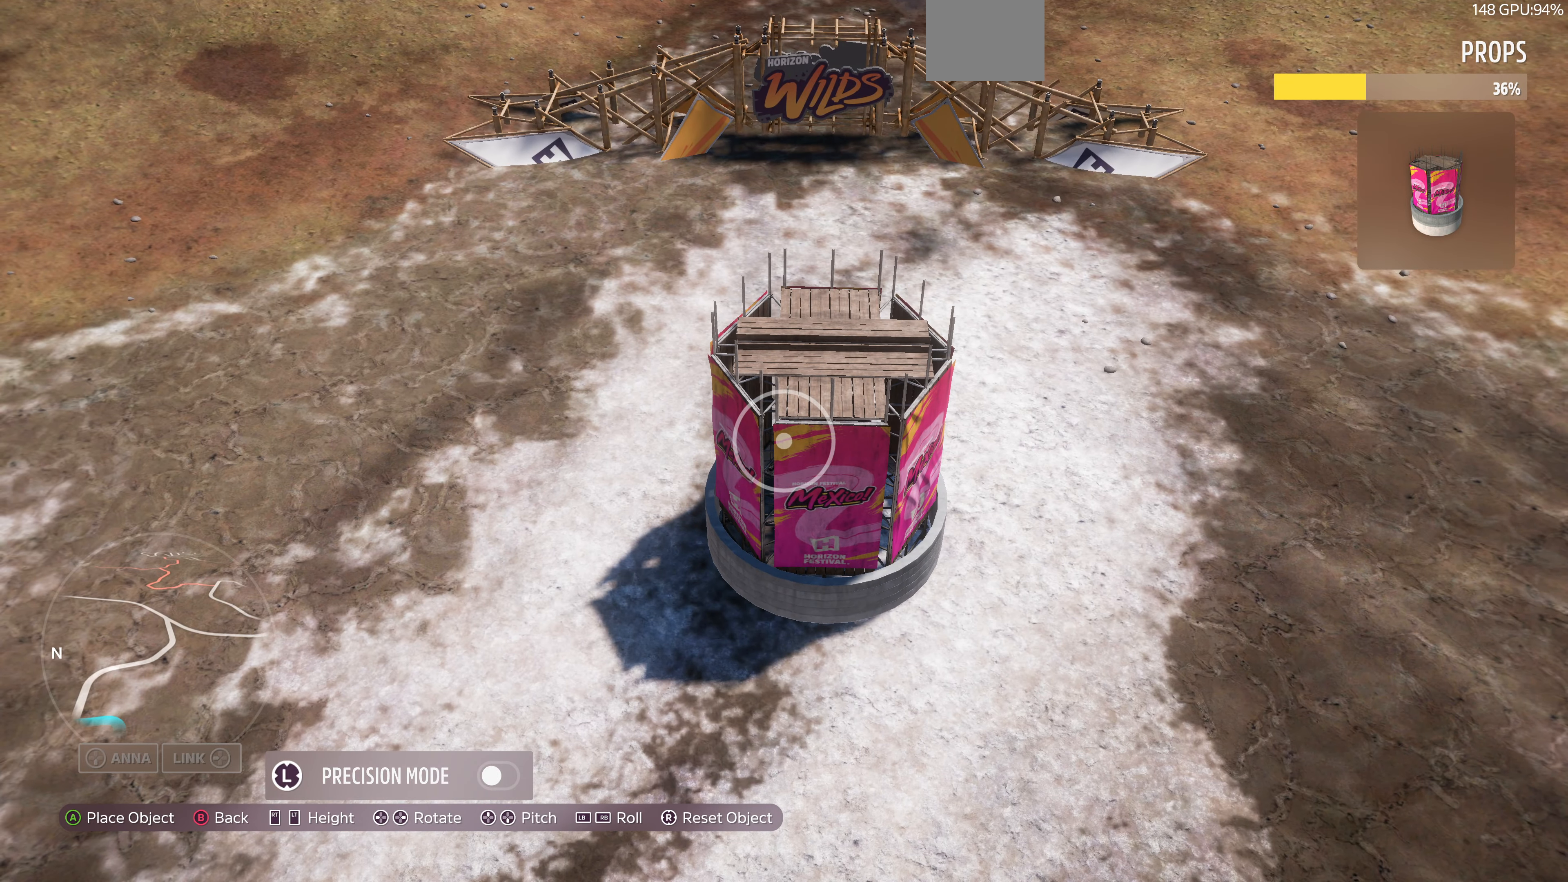
{"buttons": [], "left_stick": "down-left", "right_stick": "center", "events": [[400, "left_stick", "down-left"]]}
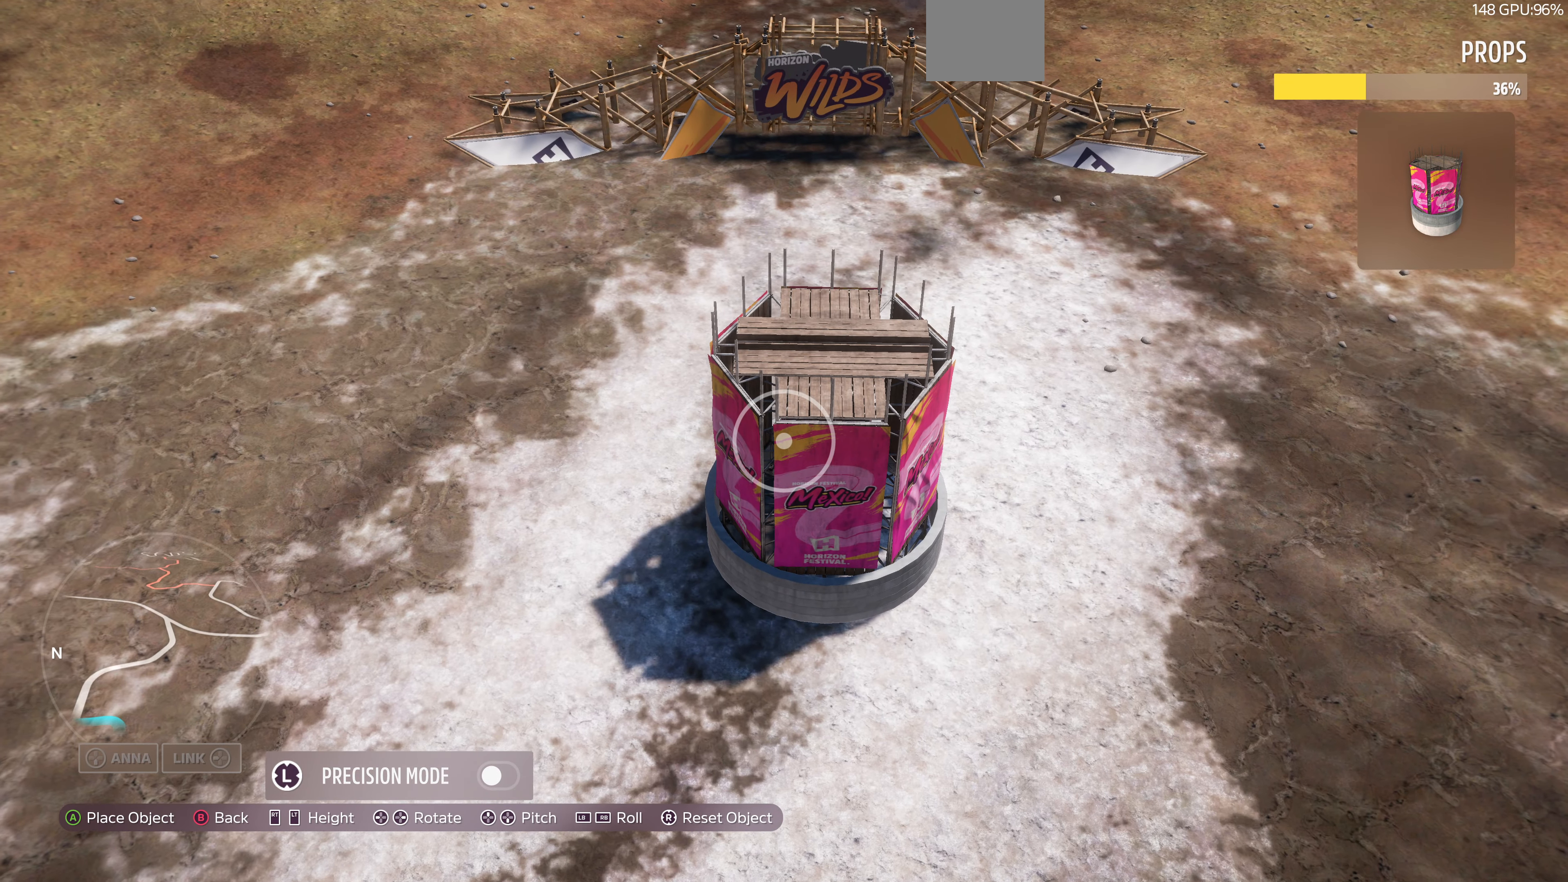
{"buttons": [], "left_stick": "right", "right_stick": "center", "events": [[100, "left_stick", "center"], [367, "CROSS", "down"], [400, "CROSS", "up"], [400, "left_stick", "right"]]}
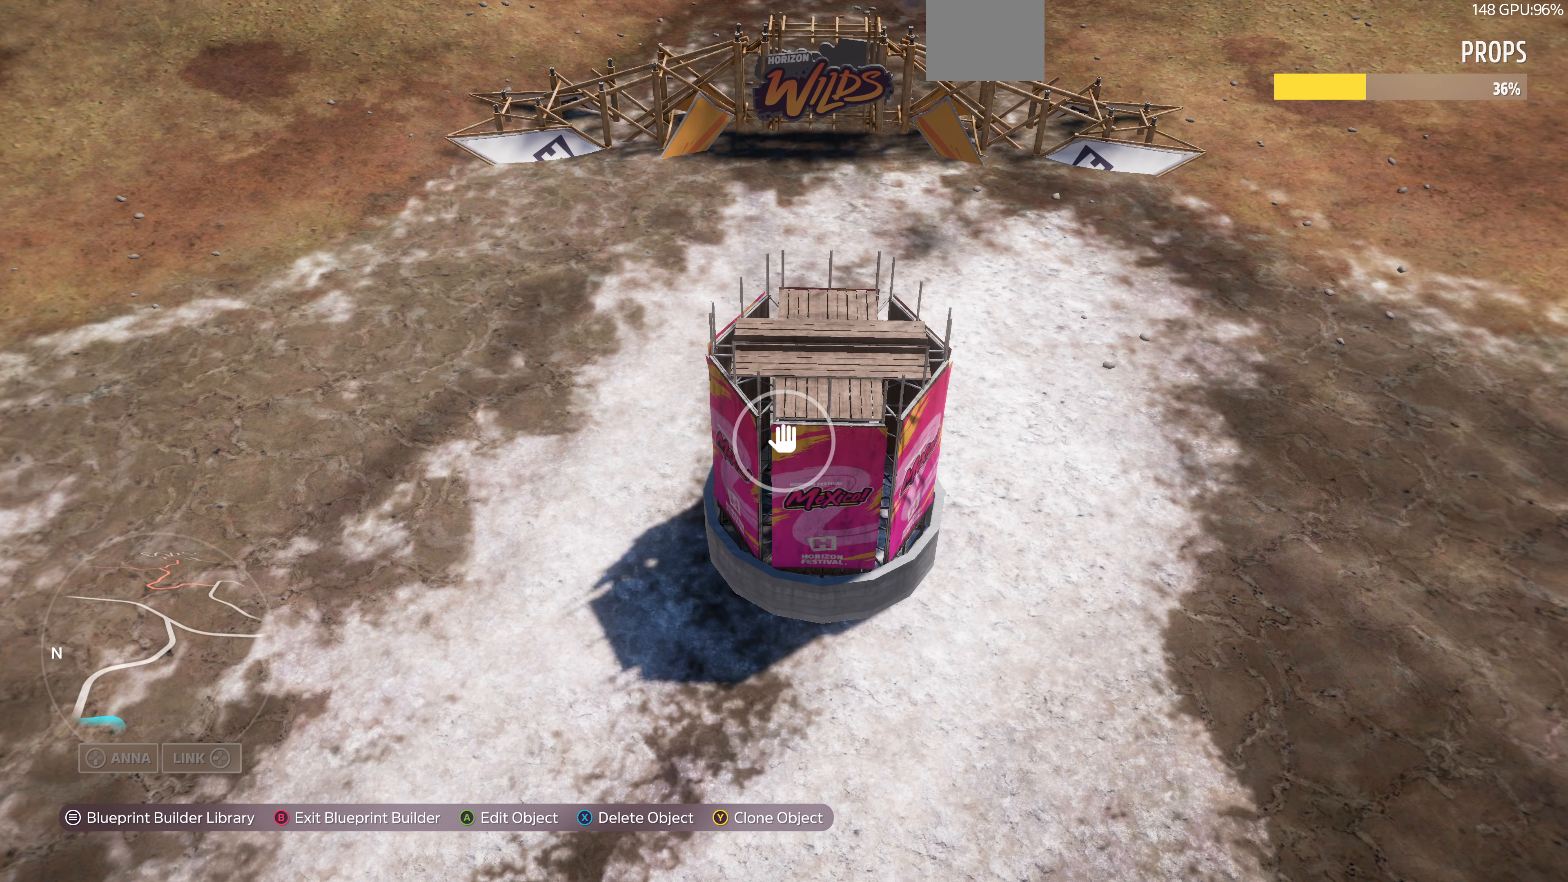
{"buttons": [], "left_stick": "right", "right_stick": "center", "events": [[167, "right_stick", "up-right"], [433, "right_stick", "center"]]}
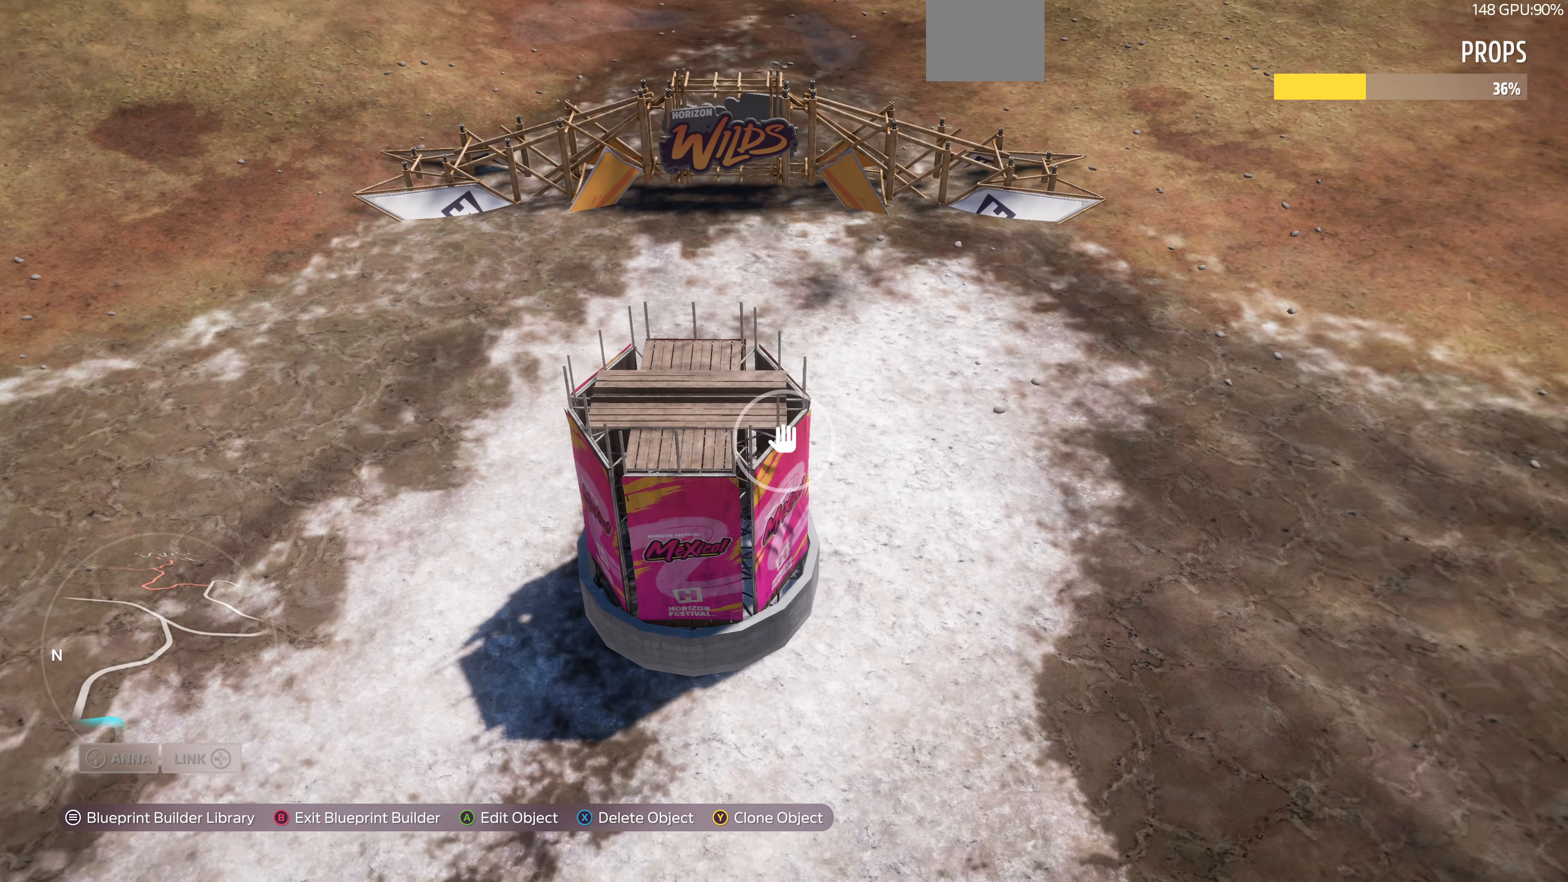
{"buttons": [], "left_stick": "right", "right_stick": "left", "events": [[300, "right_stick", "left"]]}
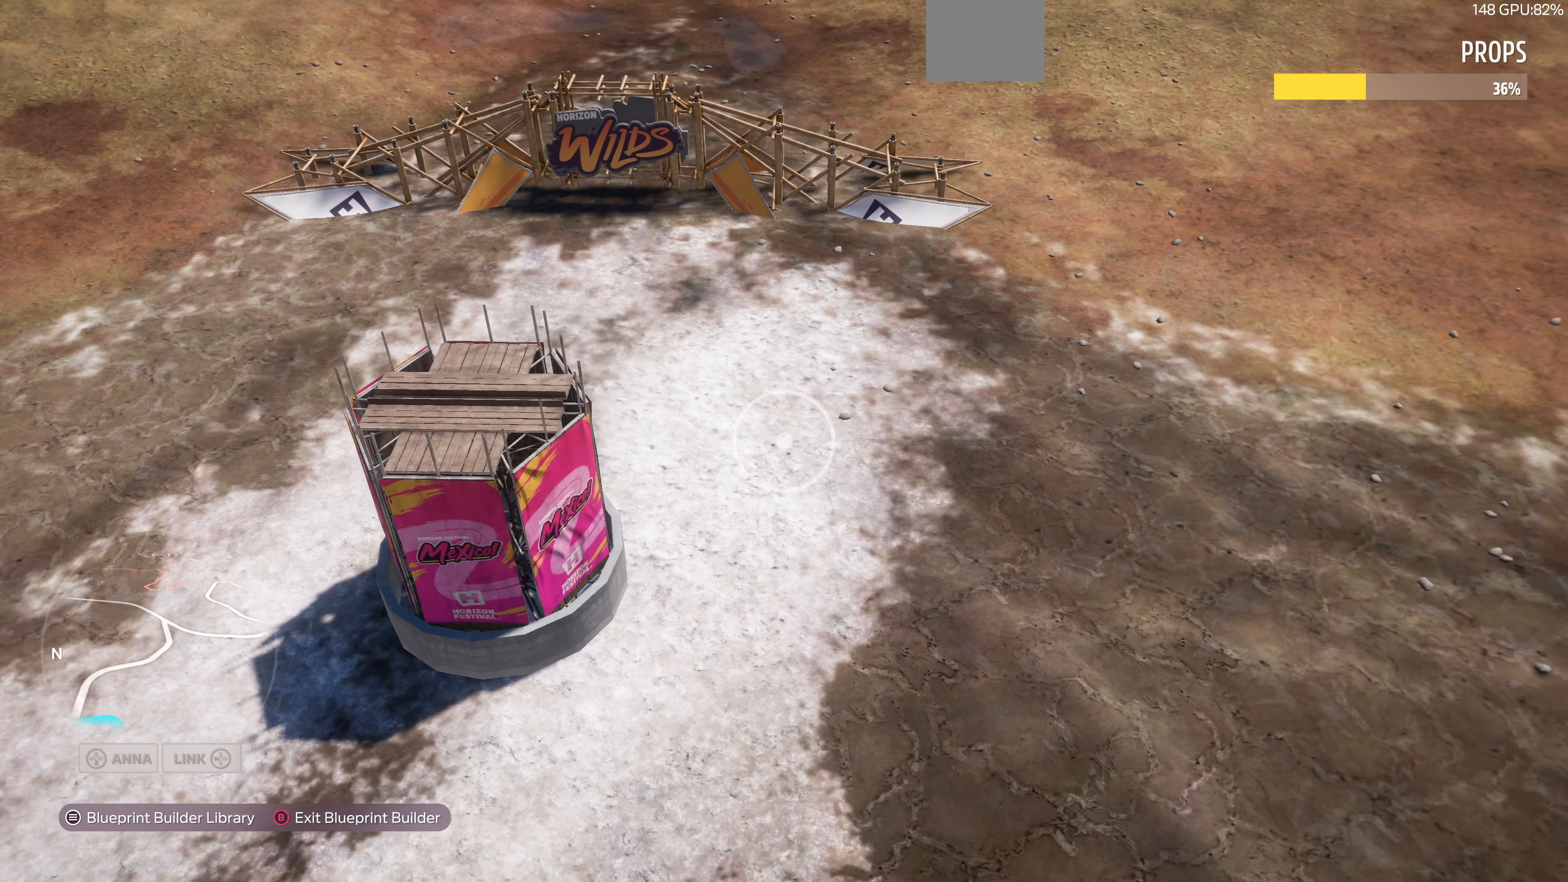
{"buttons": [], "left_stick": "down-right", "right_stick": "left", "events": [[133, "left_stick", "down-right"]]}
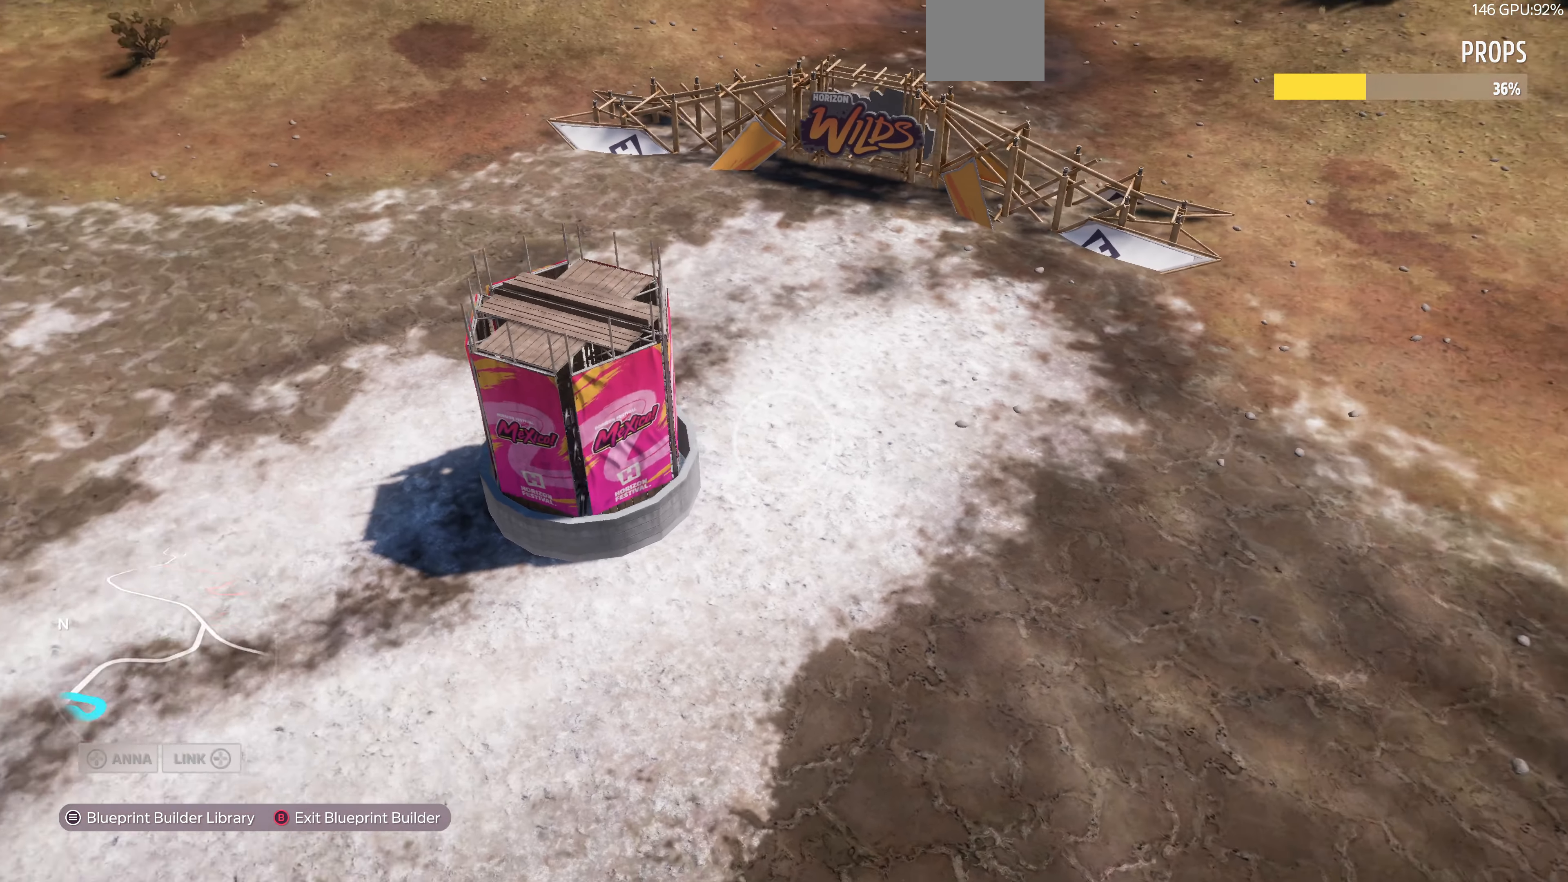
{"buttons": [], "left_stick": "down-right", "right_stick": "left", "events": [[67, "right_stick", "center"], [433, "right_stick", "left"]]}